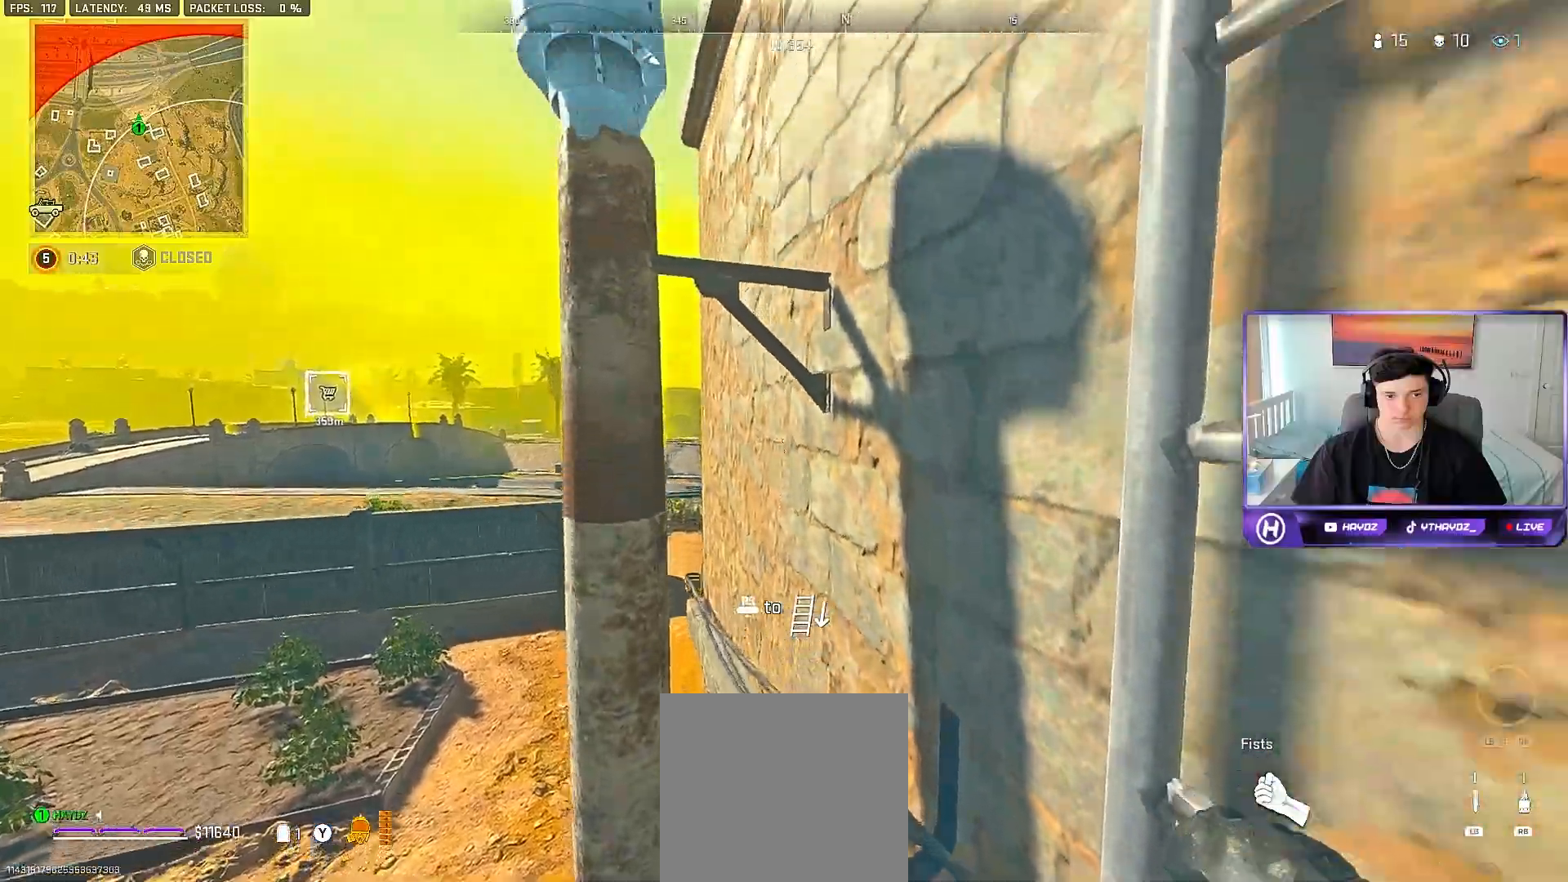
Gameplay with a controller (Xbox layout); each line is a JSON object with the inputs held at the frame after it. "events" lists button and stick changes between this image and that frame as [ms after this image, input, new state], when the widget could be followed in between.
{"buttons": [], "left_stick": "up-right", "right_stick": "center", "events": []}
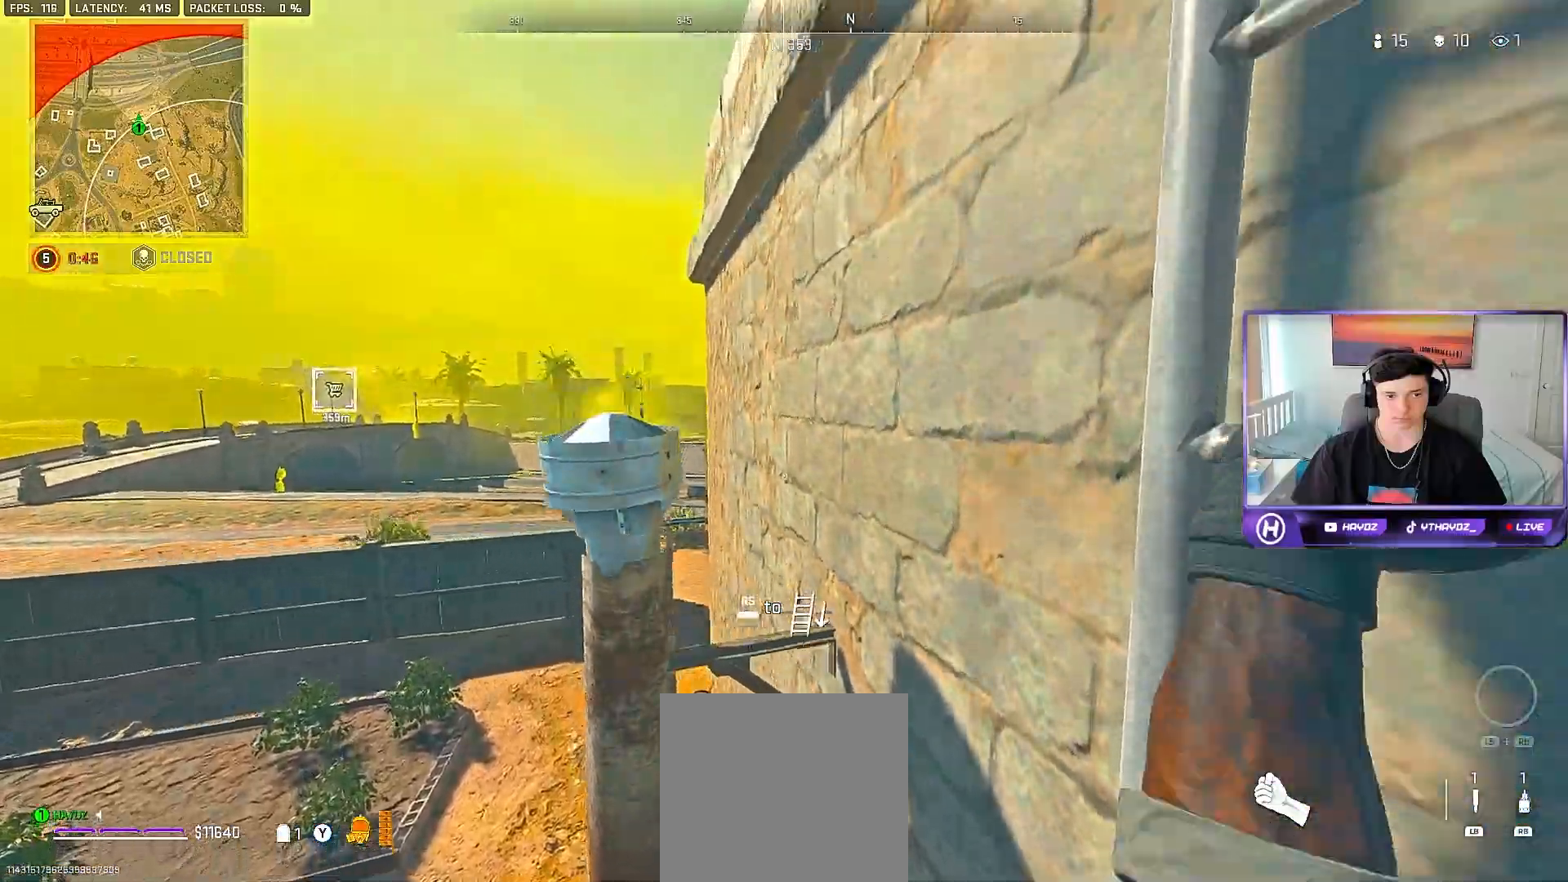
{"buttons": [], "left_stick": "up-right", "right_stick": "center", "events": []}
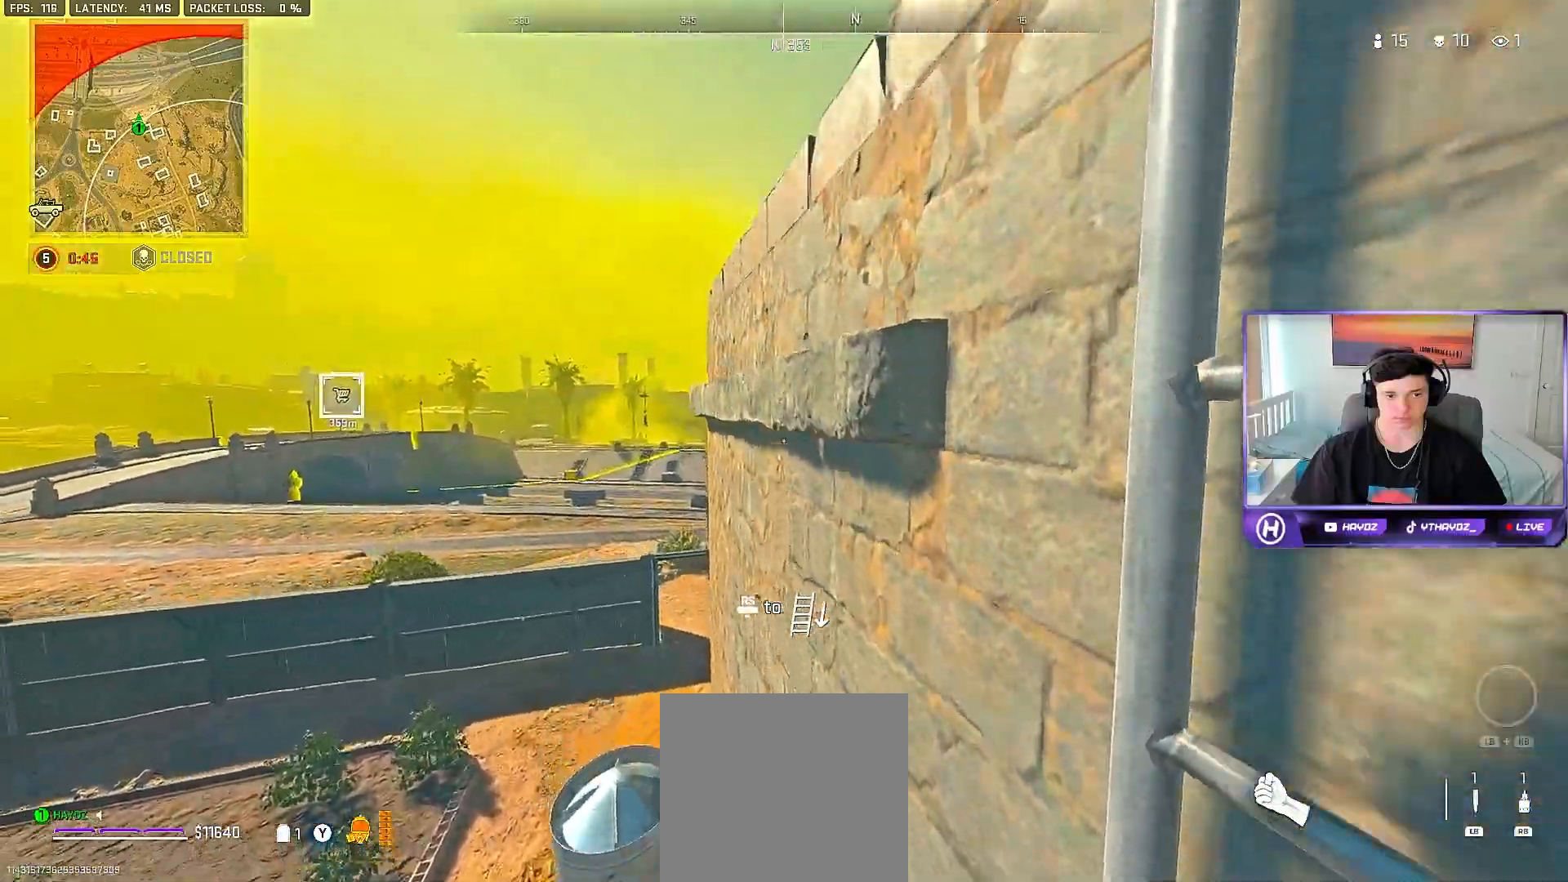
{"buttons": [], "left_stick": "up-right", "right_stick": "center", "events": [[250, "right_stick", "right"], [483, "right_stick", "center"]]}
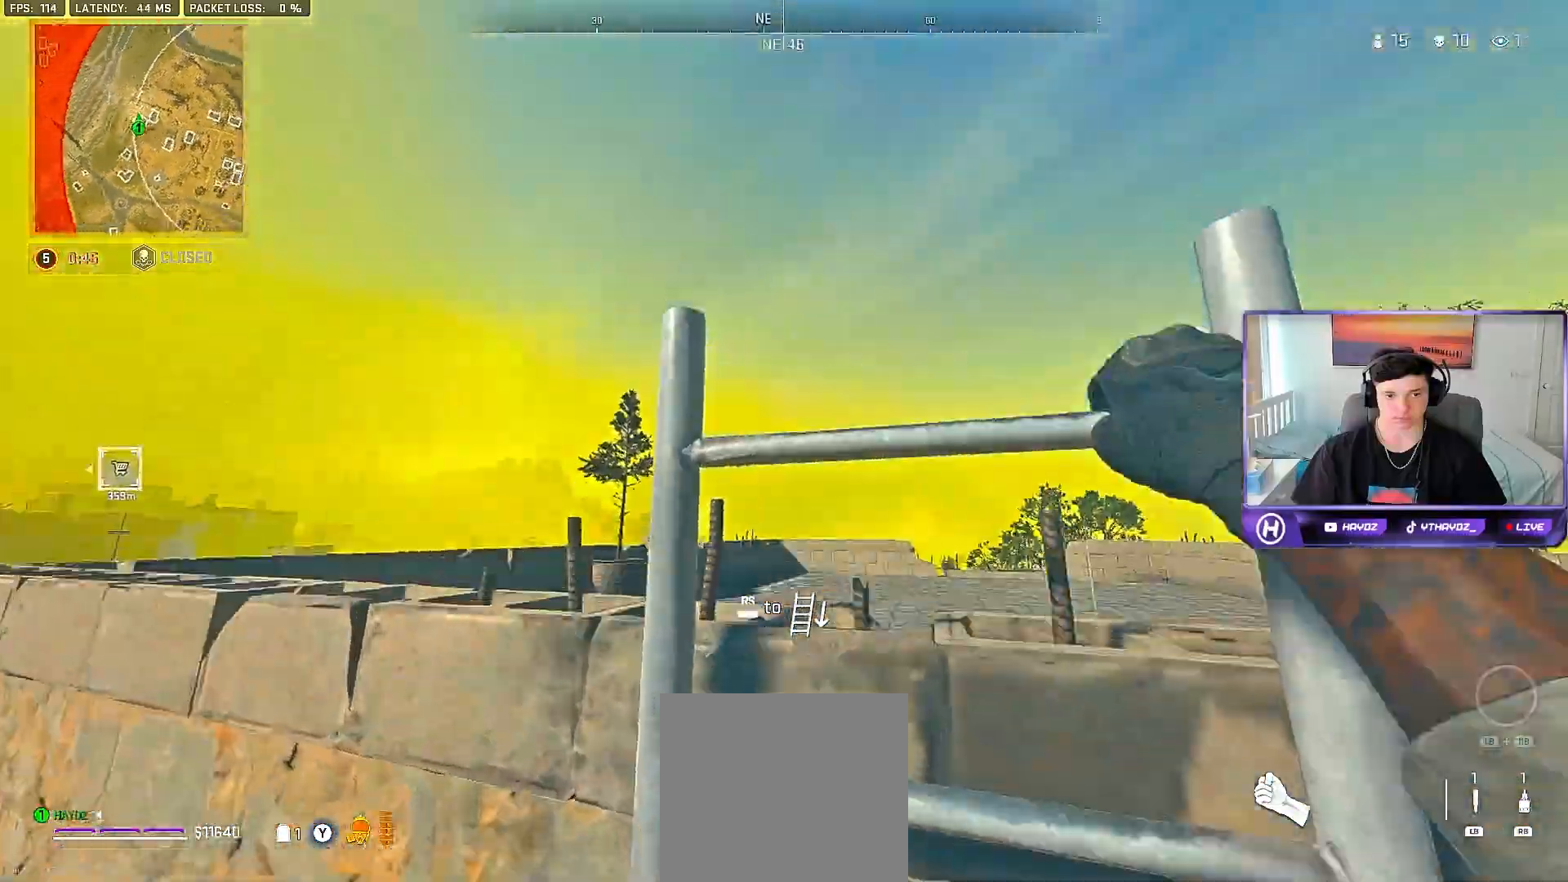
{"buttons": [], "left_stick": "up-right", "right_stick": "center", "events": [[33, "right_stick", "down"], [433, "right_stick", "center"]]}
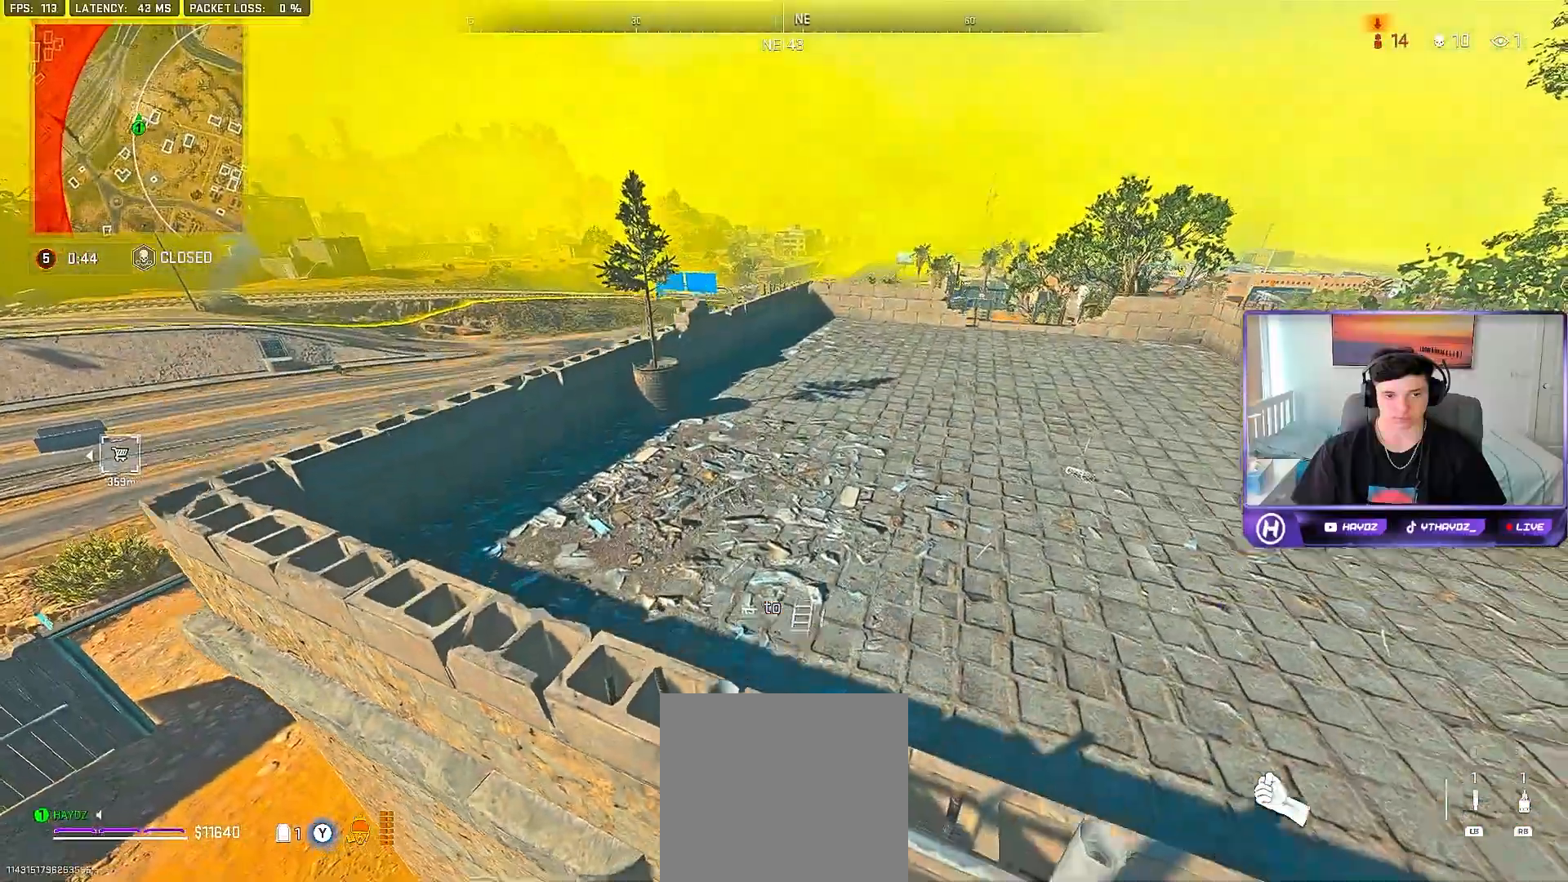
{"buttons": [], "left_stick": "down-right", "right_stick": "center", "events": [[17, "L3", "down"], [100, "L3", "up"], [100, "right_stick", "left"], [317, "right_stick", "center"], [367, "left_stick", "right"], [417, "X", "down"], [467, "left_stick", "down-right"], [483, "X", "up"]]}
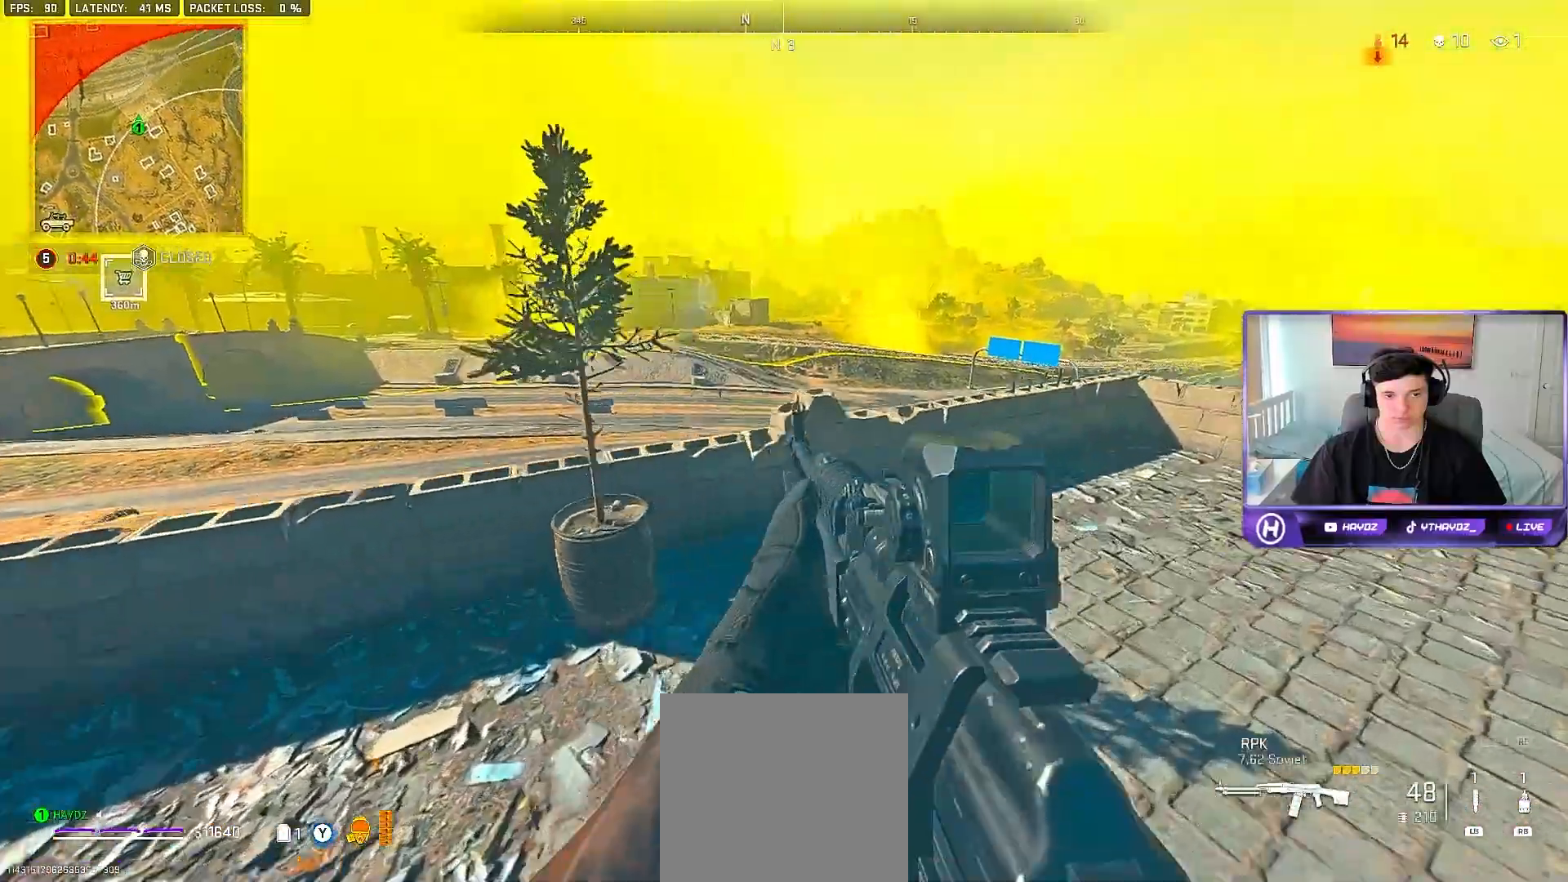
{"buttons": ["R3"], "left_stick": "down-right", "right_stick": "center", "events": [[50, "X", "down"], [150, "X", "up"], [250, "R3", "down"]]}
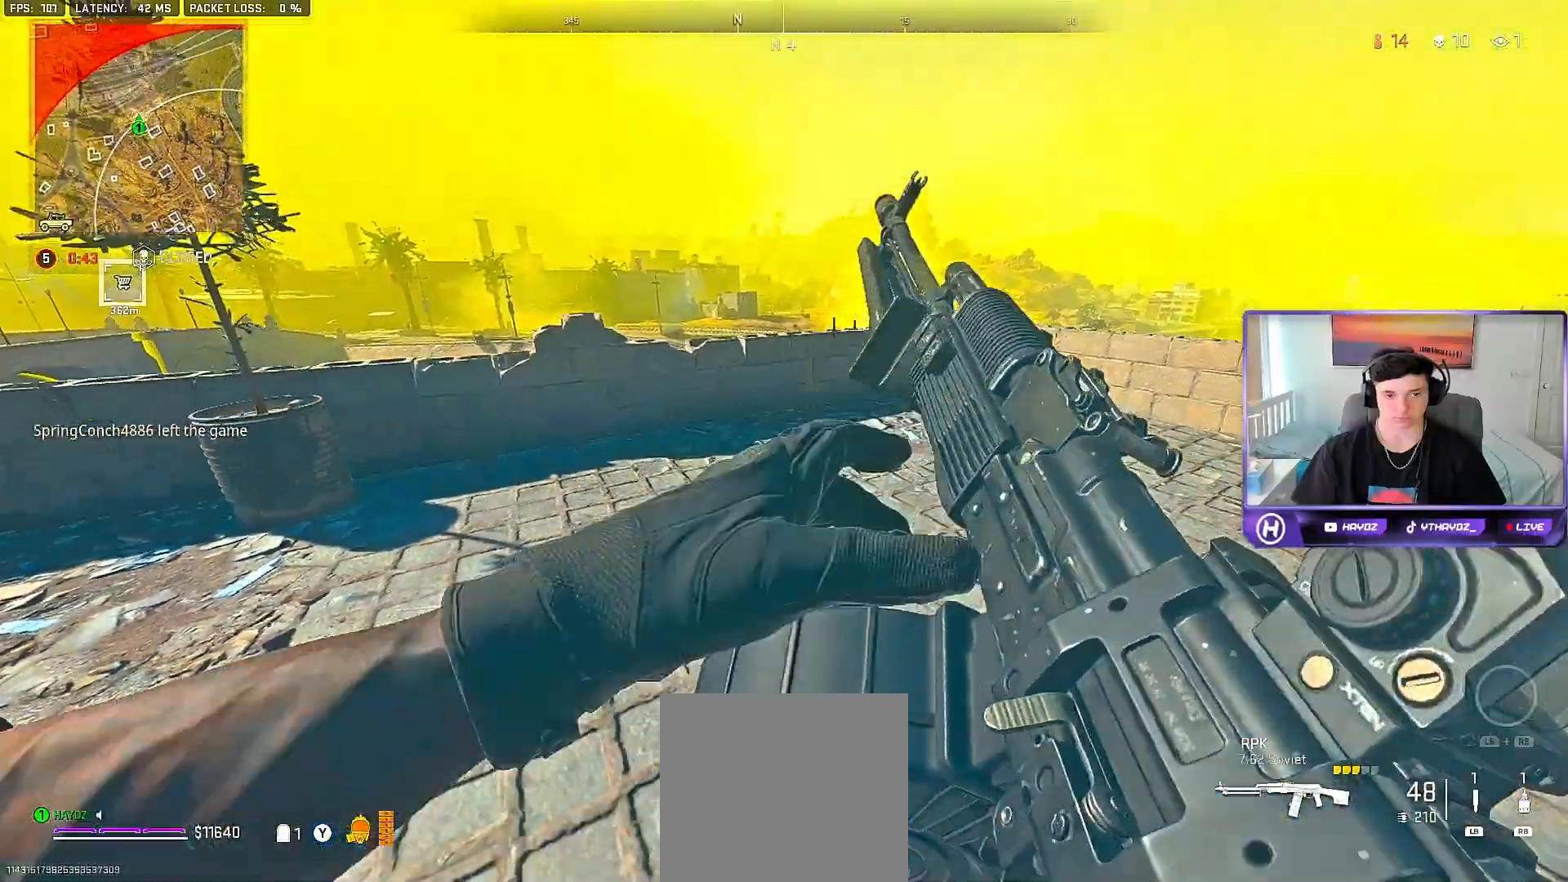
{"buttons": [], "left_stick": "left", "right_stick": "center", "events": [[67, "left_stick", "down-left"], [217, "R3", "up"], [317, "left_stick", "left"]]}
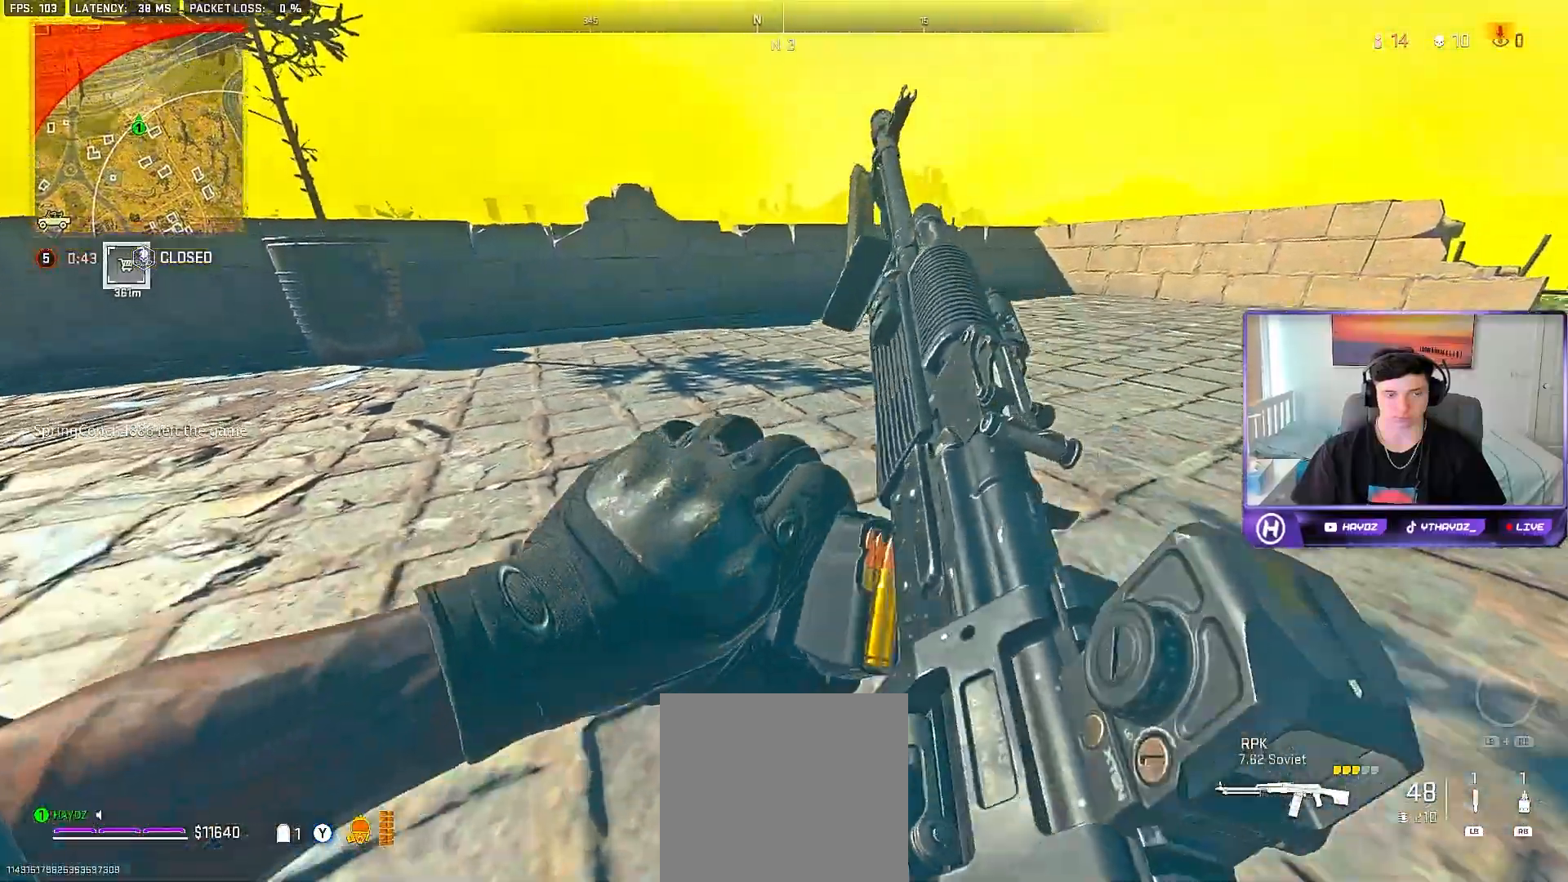
{"buttons": [], "left_stick": "up-left", "right_stick": "center", "events": [[17, "left_stick", "up-left"], [33, "A", "down"], [150, "A", "up"]]}
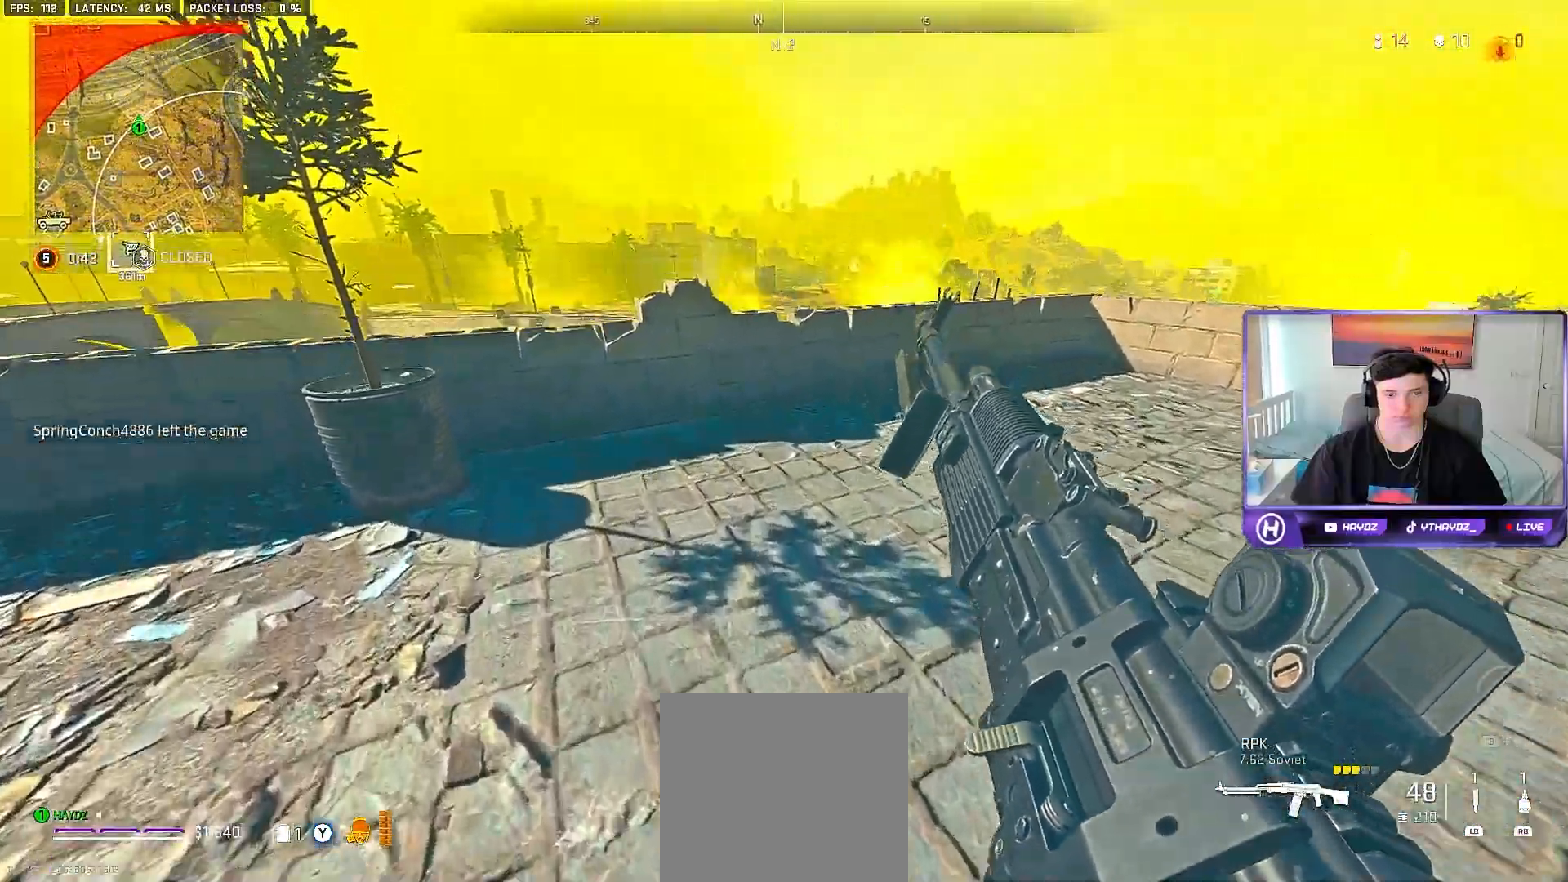
{"buttons": [], "left_stick": "down-left", "right_stick": "center", "events": [[483, "left_stick", "down-left"]]}
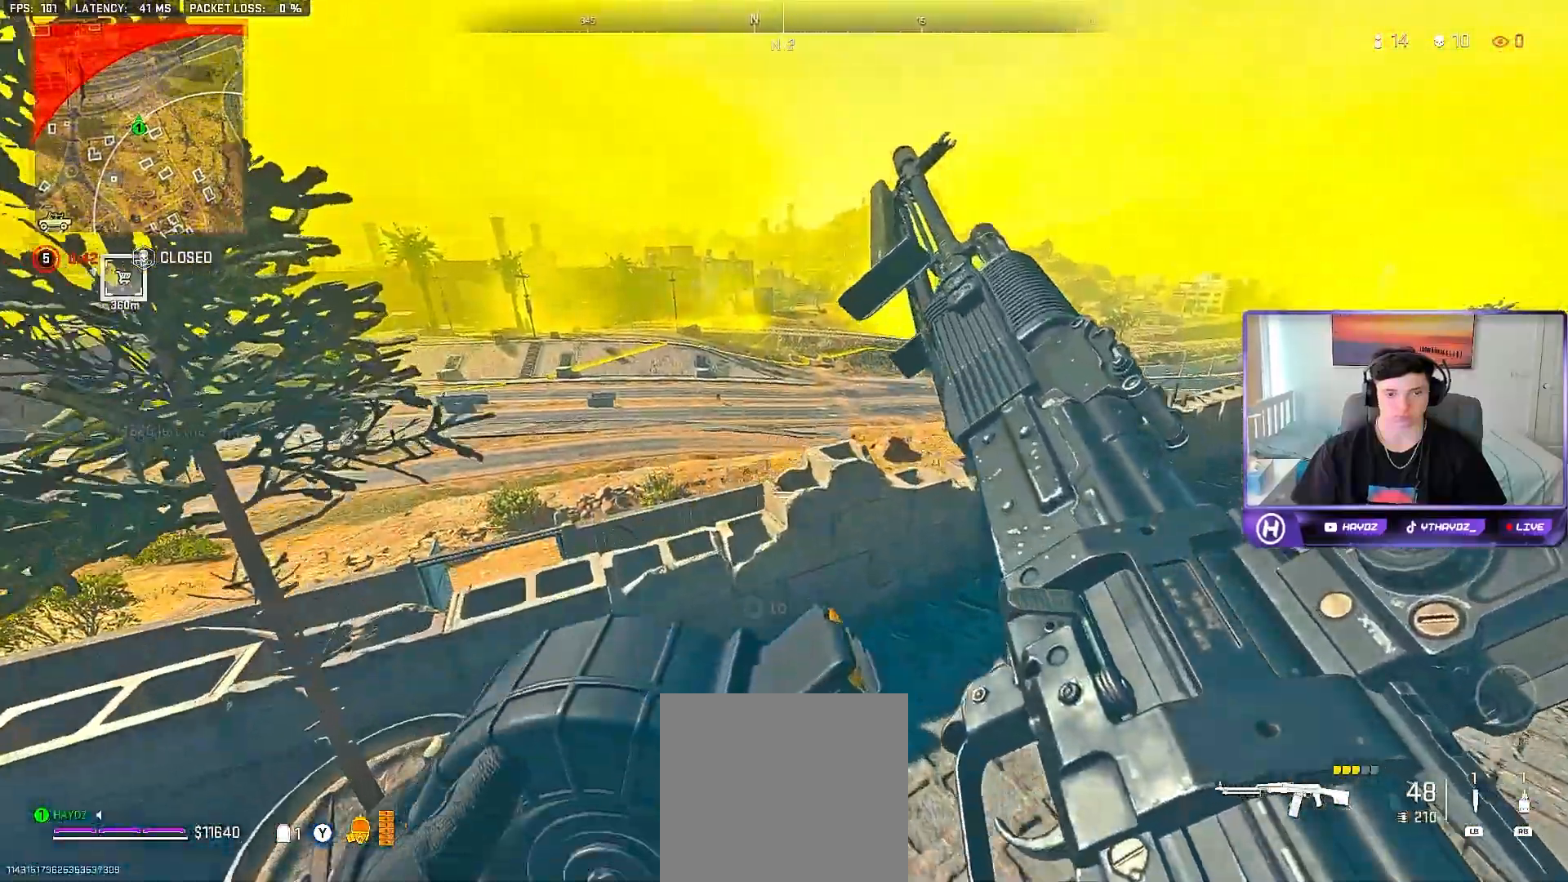
{"buttons": [], "left_stick": "down-right", "right_stick": "left", "events": [[17, "left_stick", "down"], [233, "R3", "down"], [350, "right_stick", "left"], [400, "R3", "up"], [500, "left_stick", "down-right"]]}
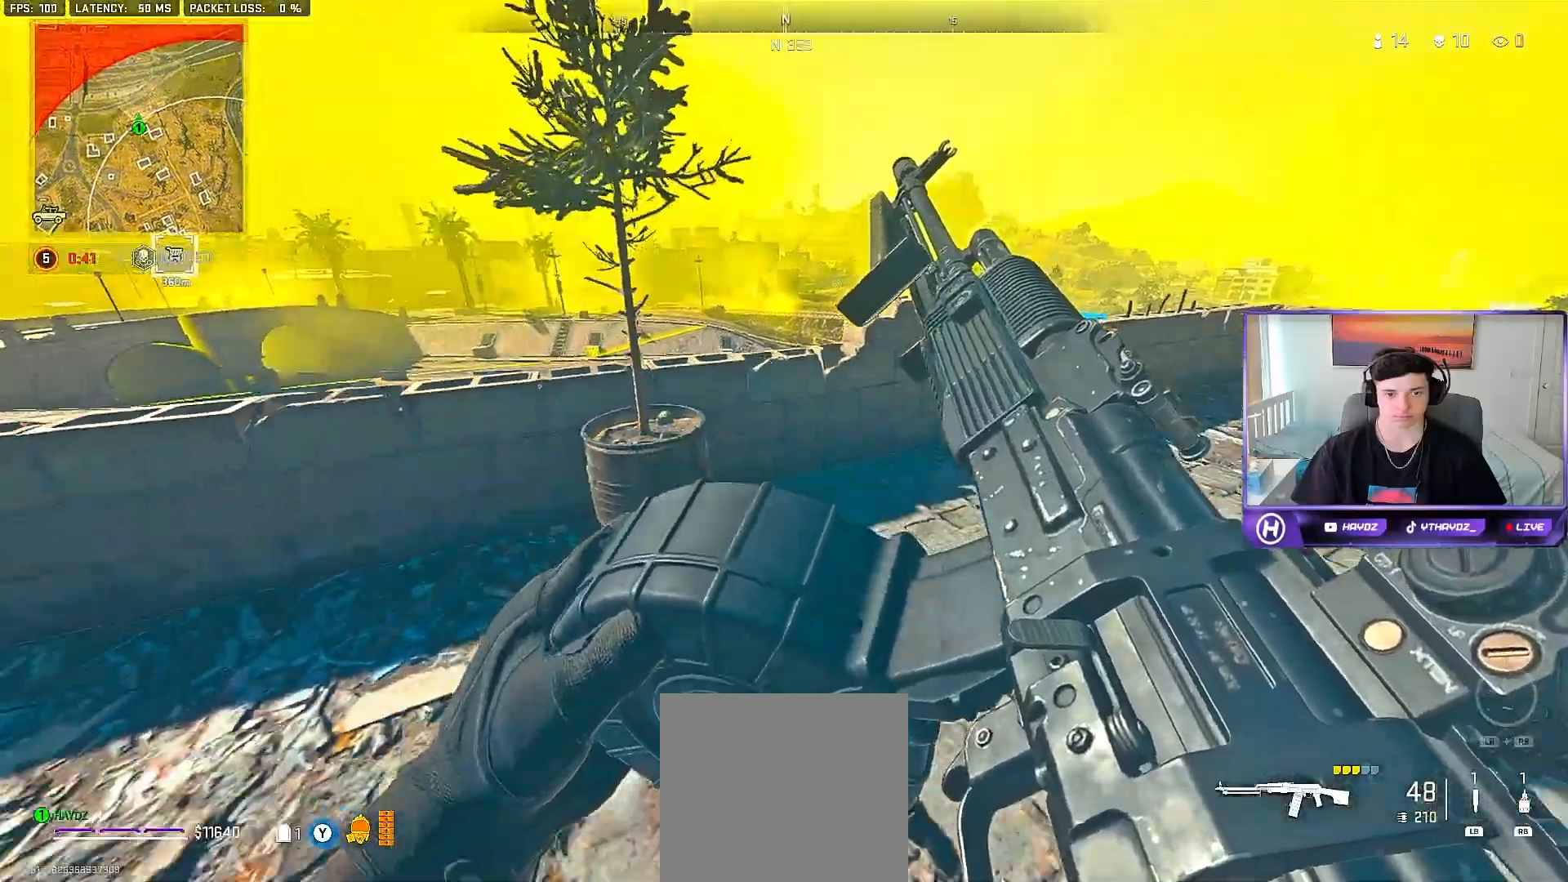
{"buttons": [], "left_stick": "down", "right_stick": "center", "events": [[17, "right_stick", "center"], [383, "left_stick", "down"]]}
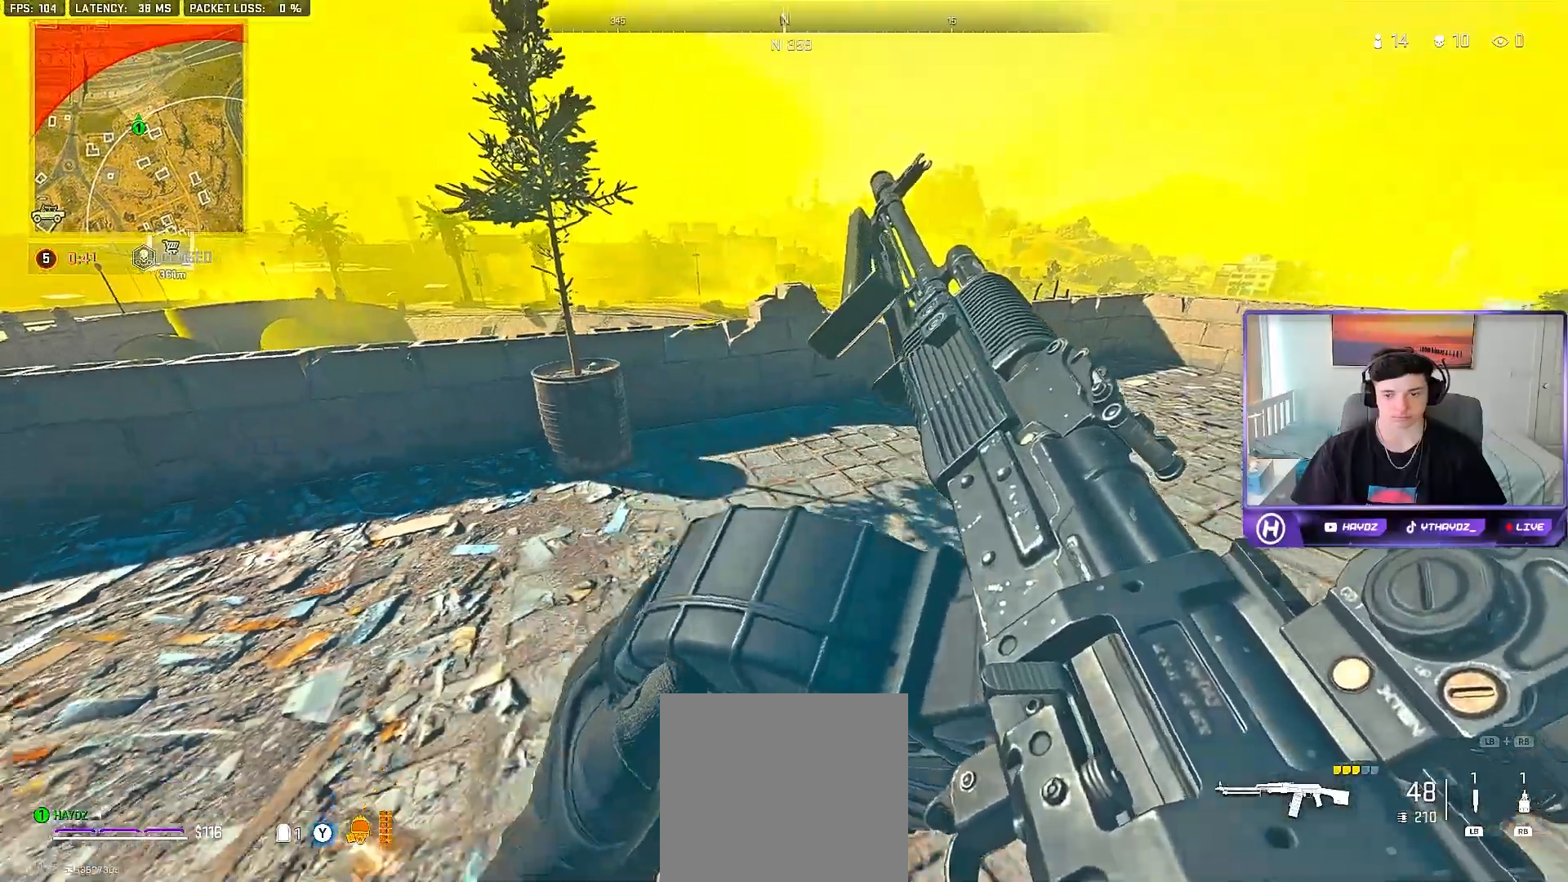
{"buttons": [], "left_stick": "up-right", "right_stick": "center", "events": [[150, "left_stick", "center"], [250, "left_stick", "up-right"]]}
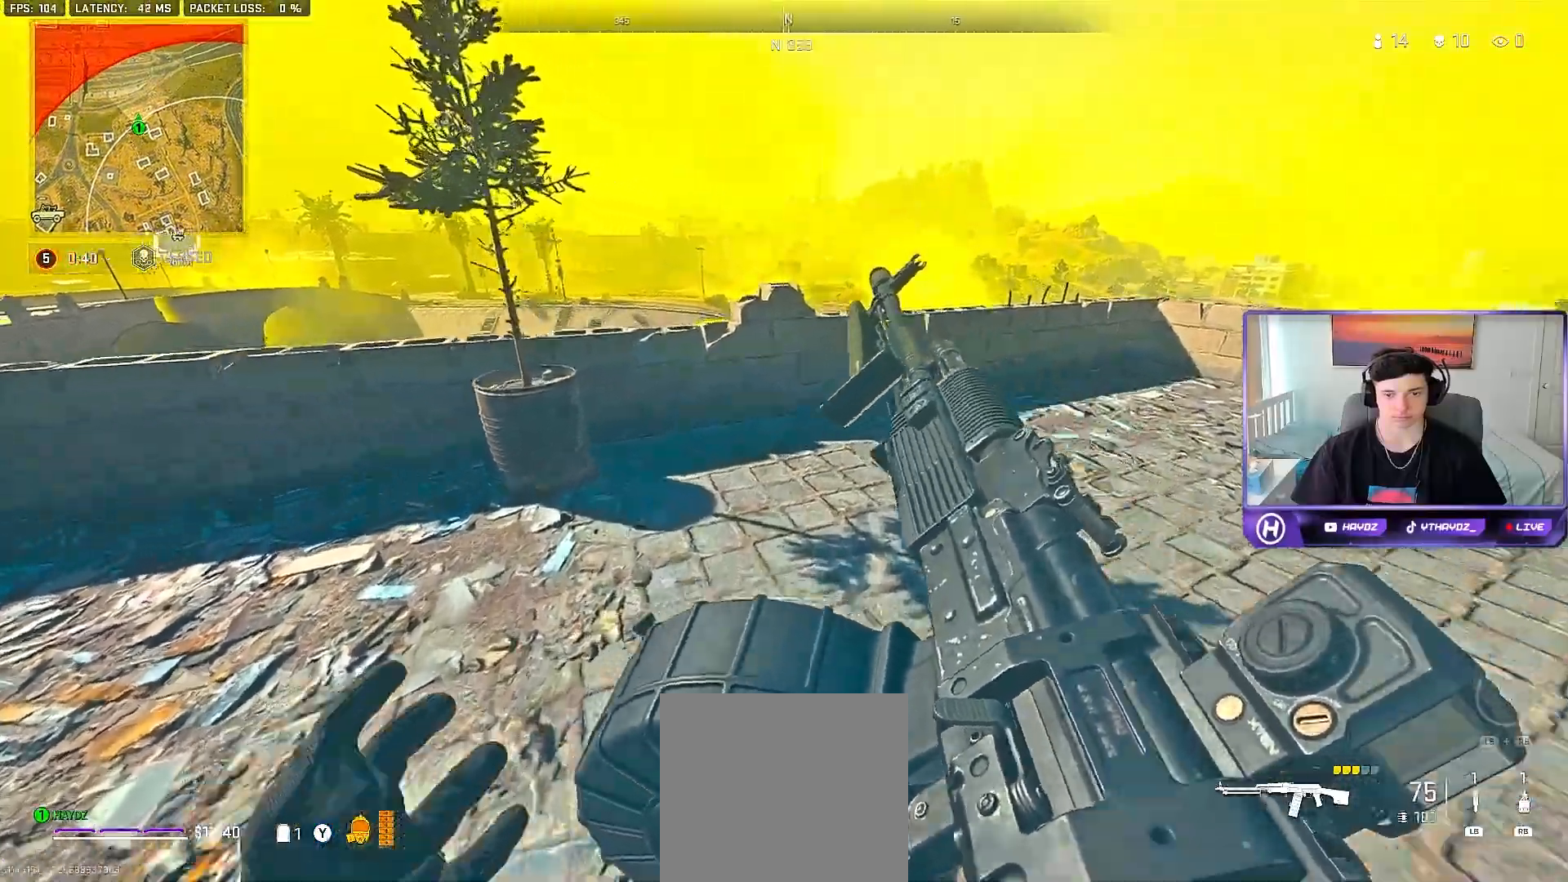
{"buttons": ["L2"], "left_stick": "right", "right_stick": "up-left", "events": [[117, "L3", "down"], [217, "L3", "up"], [267, "left_stick", "right"], [367, "L2", "down"], [500, "right_stick", "up-left"]]}
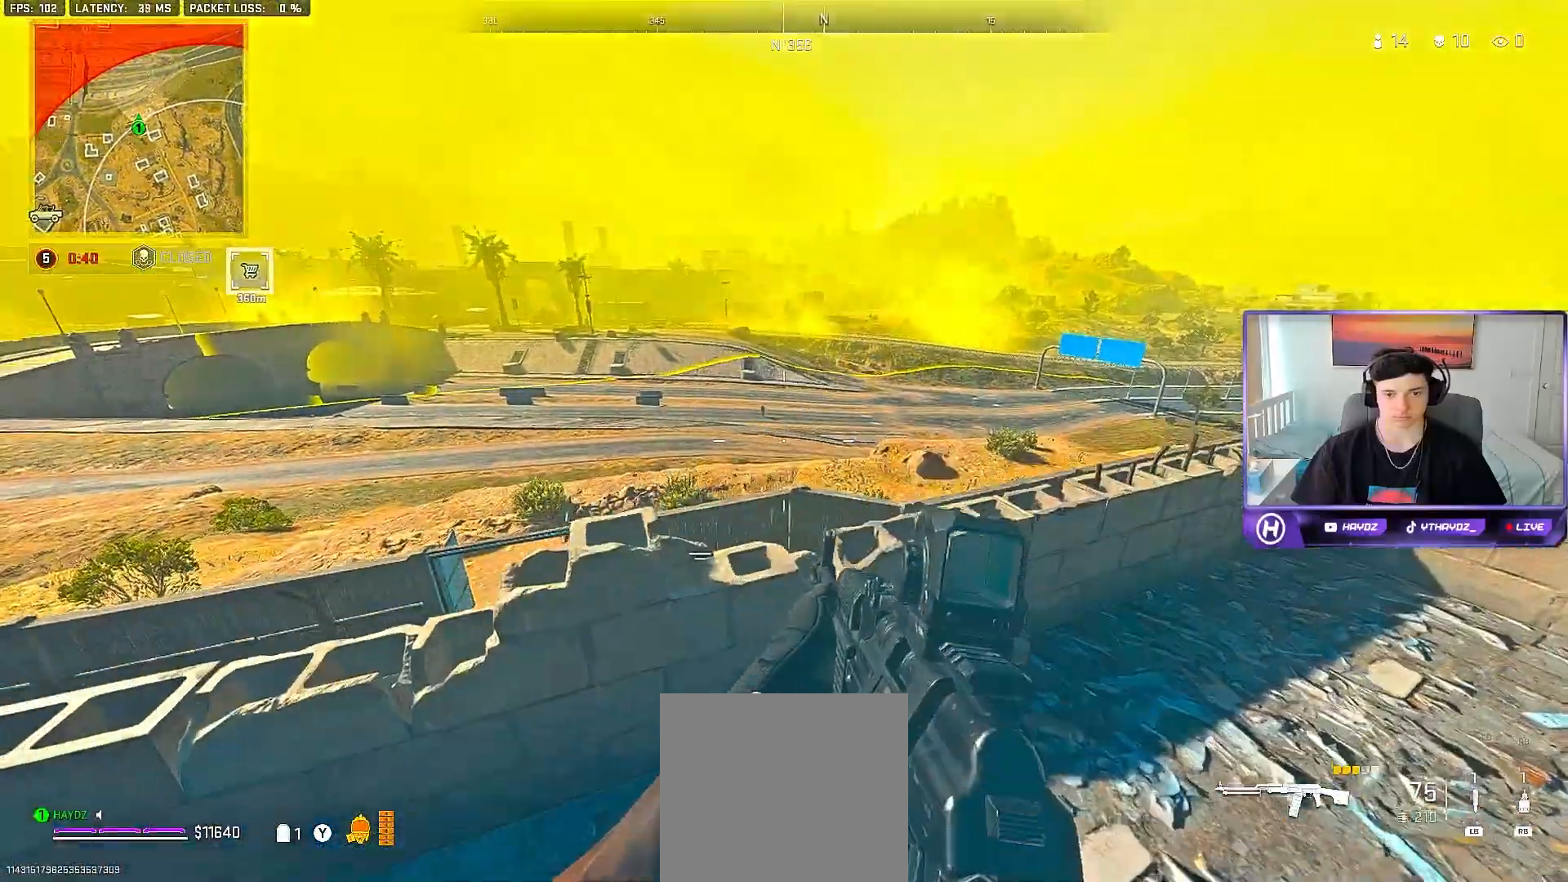
{"buttons": ["L2"], "left_stick": "down", "right_stick": "up-left", "events": [[50, "R3", "down"], [167, "R3", "up"], [183, "left_stick", "down"]]}
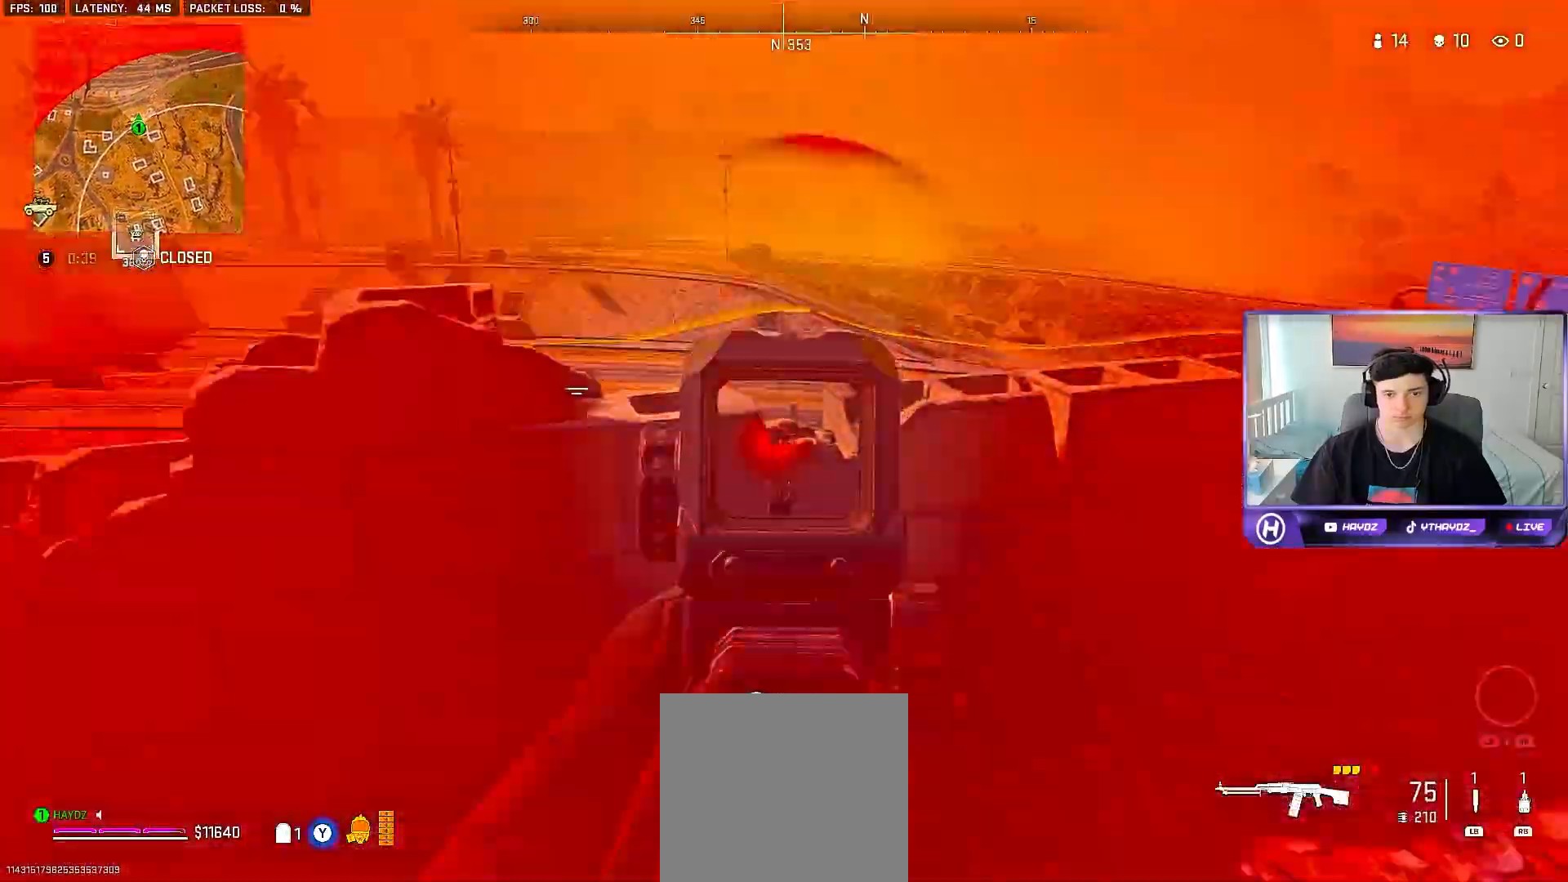
{"buttons": ["R3"], "left_stick": "down", "right_stick": "center", "events": [[100, "left_stick", "up"], [183, "left_stick", "down"], [183, "right_stick", "up-right"], [250, "R3", "down"], [267, "L2", "up"], [350, "right_stick", "center"]]}
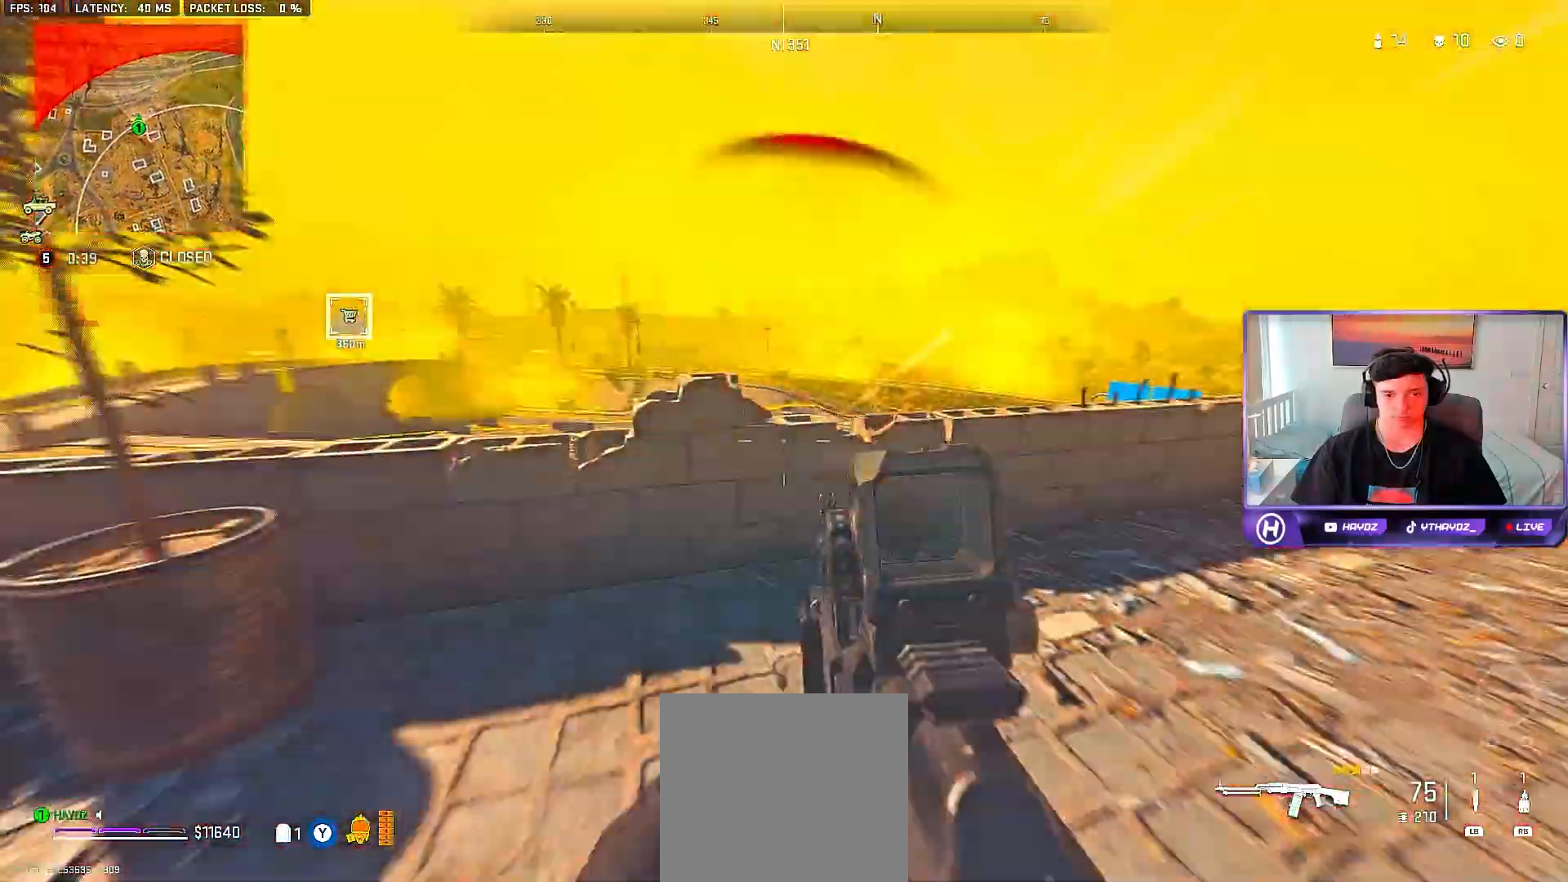
{"buttons": ["A", "R1"], "left_stick": "down", "right_stick": "center", "events": [[100, "R3", "up"], [450, "A", "down"], [467, "R1", "down"]]}
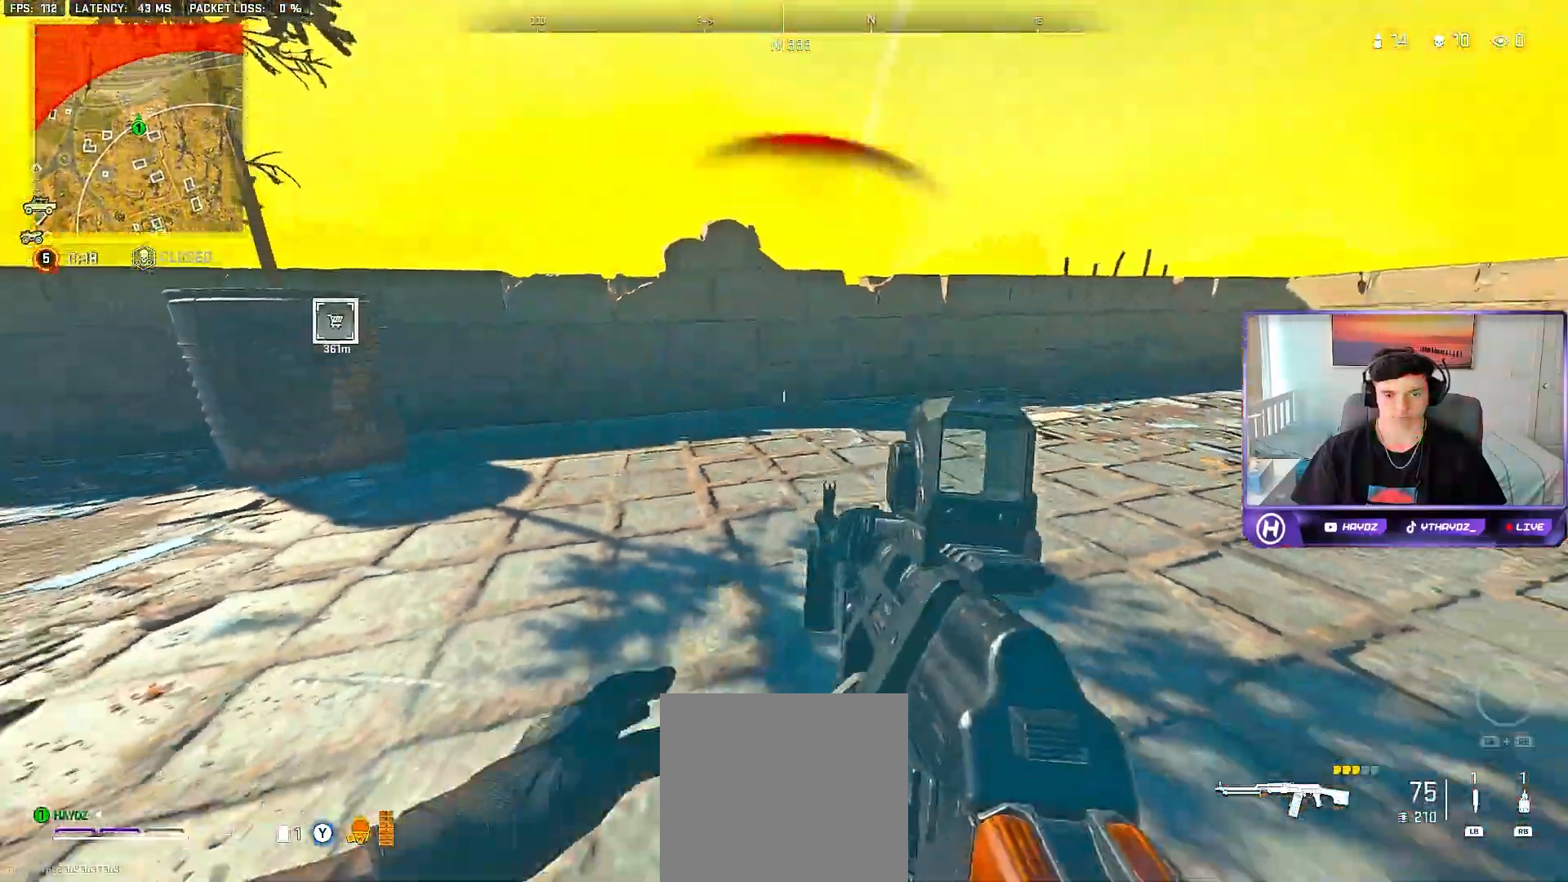
{"buttons": [], "left_stick": "down", "right_stick": "up", "events": [[33, "A", "up"], [67, "R1", "up"], [250, "right_stick", "up"]]}
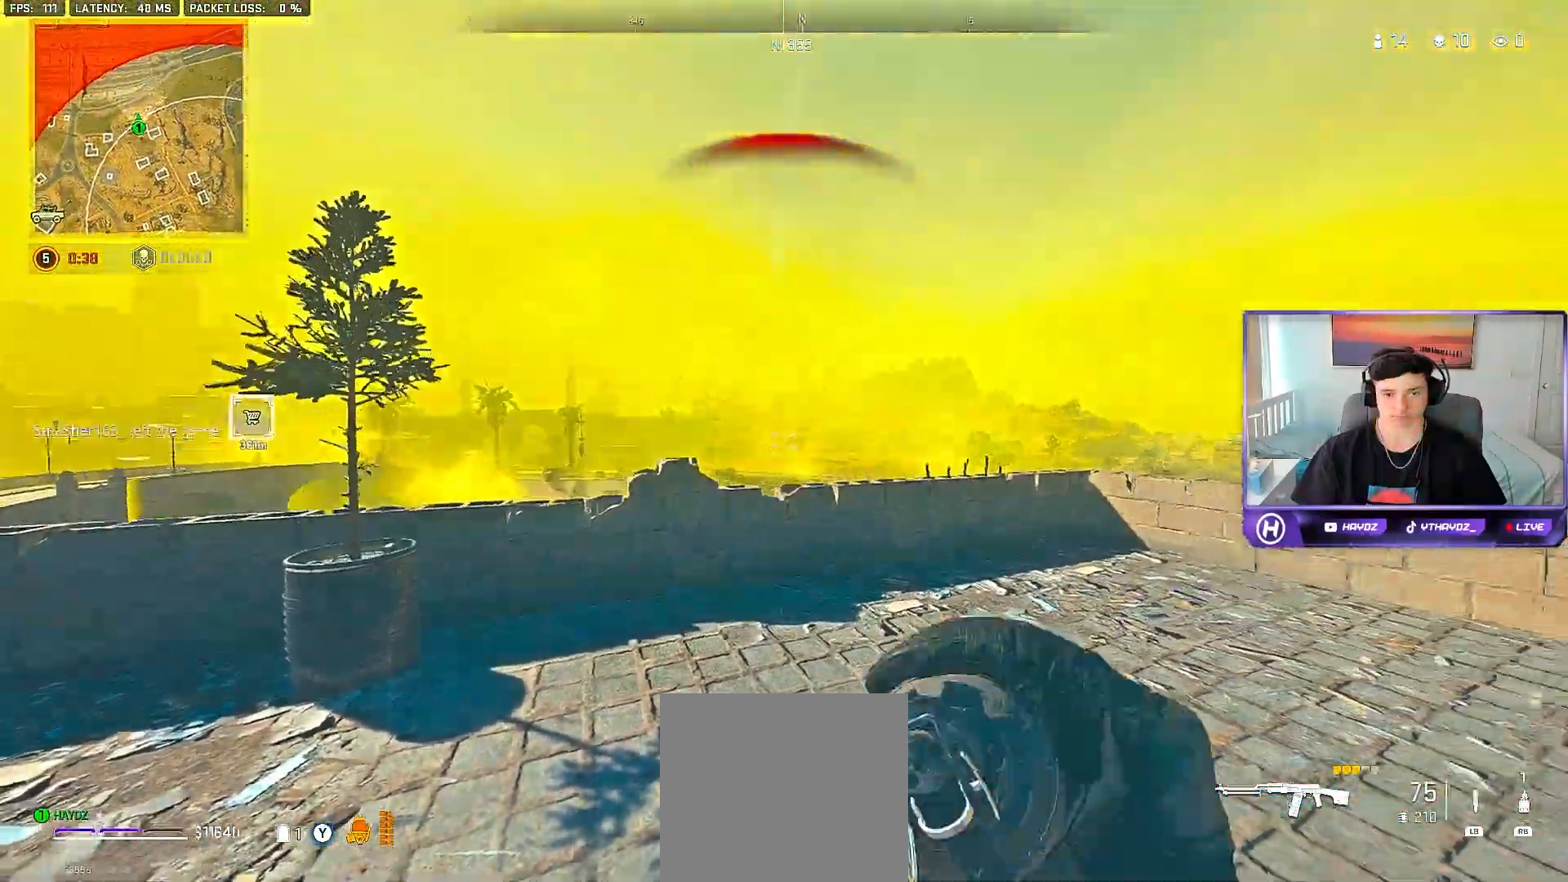
{"buttons": [], "left_stick": "up-right", "right_stick": "center", "events": [[233, "left_stick", "up-left"], [317, "left_stick", "up-right"], [333, "right_stick", "center"]]}
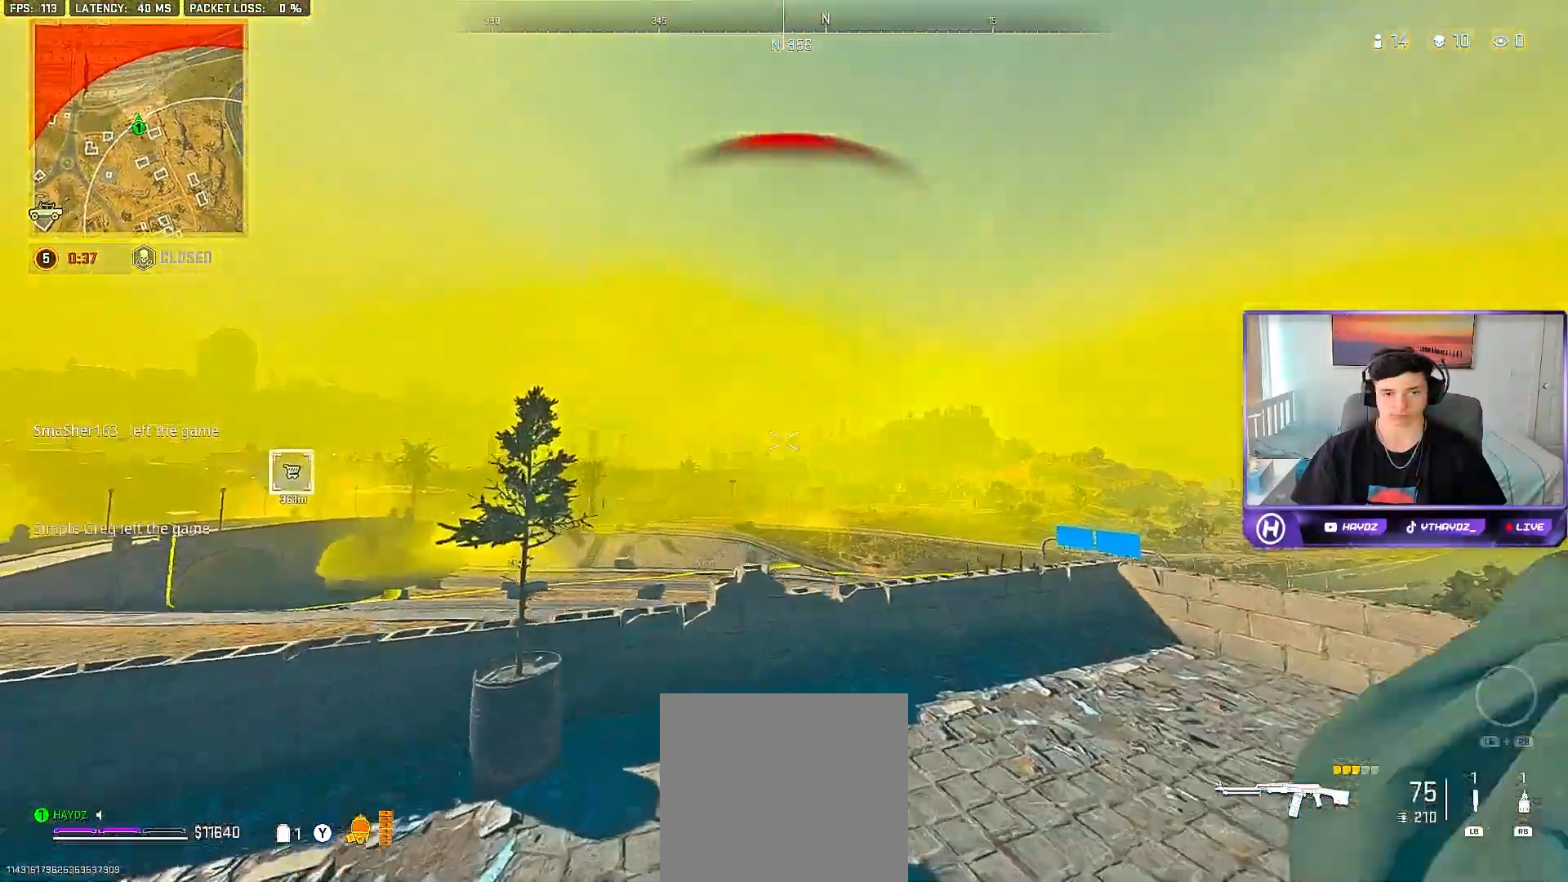
{"buttons": ["R3"], "left_stick": "down", "right_stick": "down", "events": [[50, "left_stick", "up"], [133, "R3", "down"], [183, "left_stick", "down-right"], [183, "right_stick", "down"], [233, "left_stick", "down"]]}
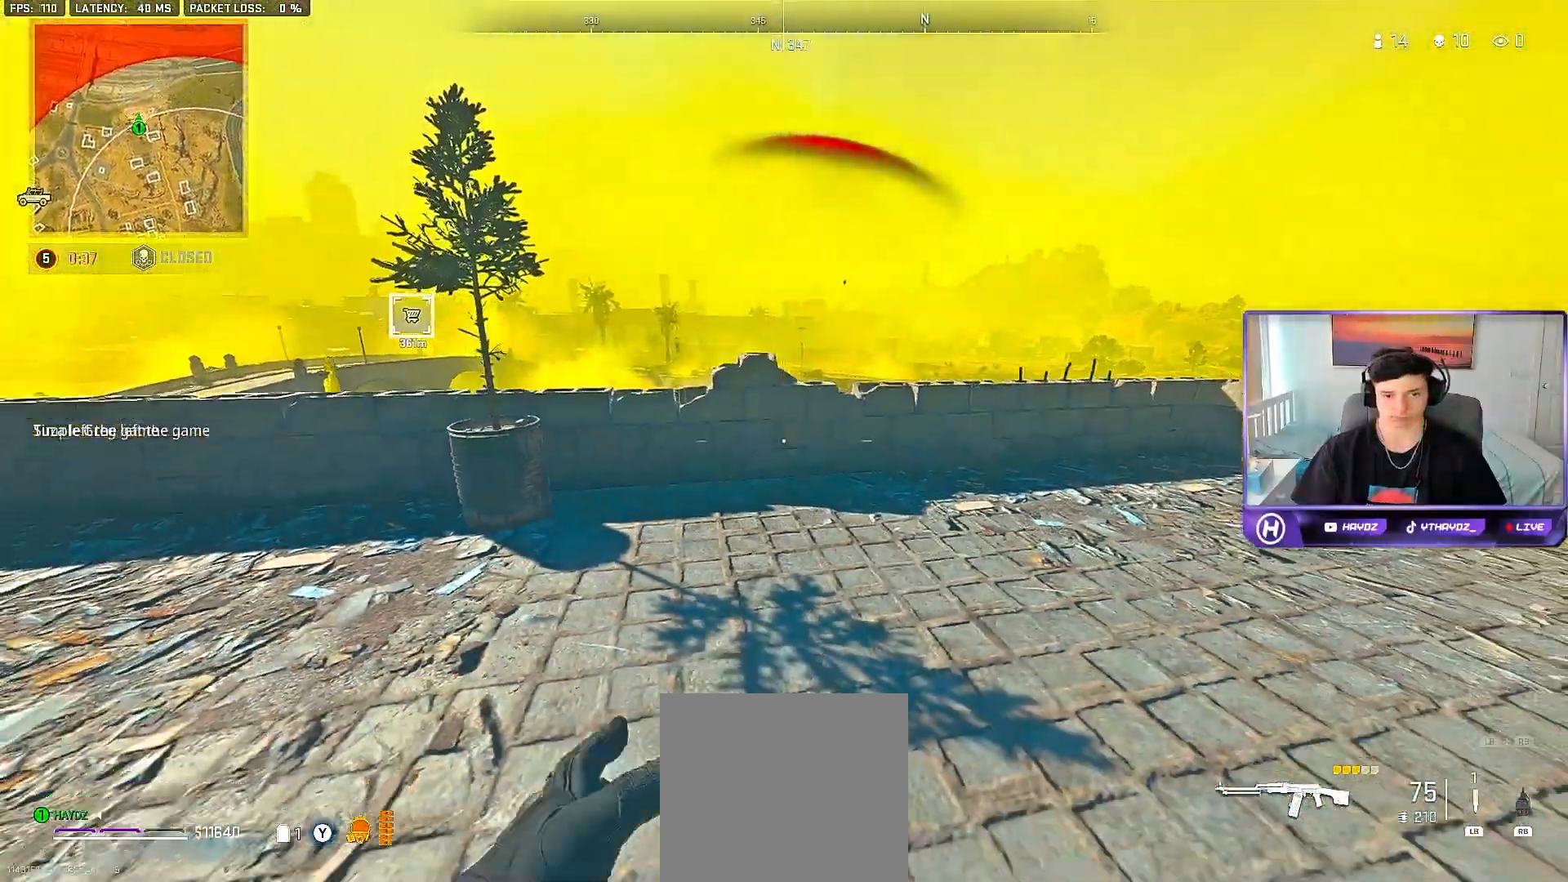
{"buttons": ["Y"], "left_stick": "down", "right_stick": "center", "events": [[83, "R3", "up"], [117, "right_stick", "center"], [350, "Y", "down"]]}
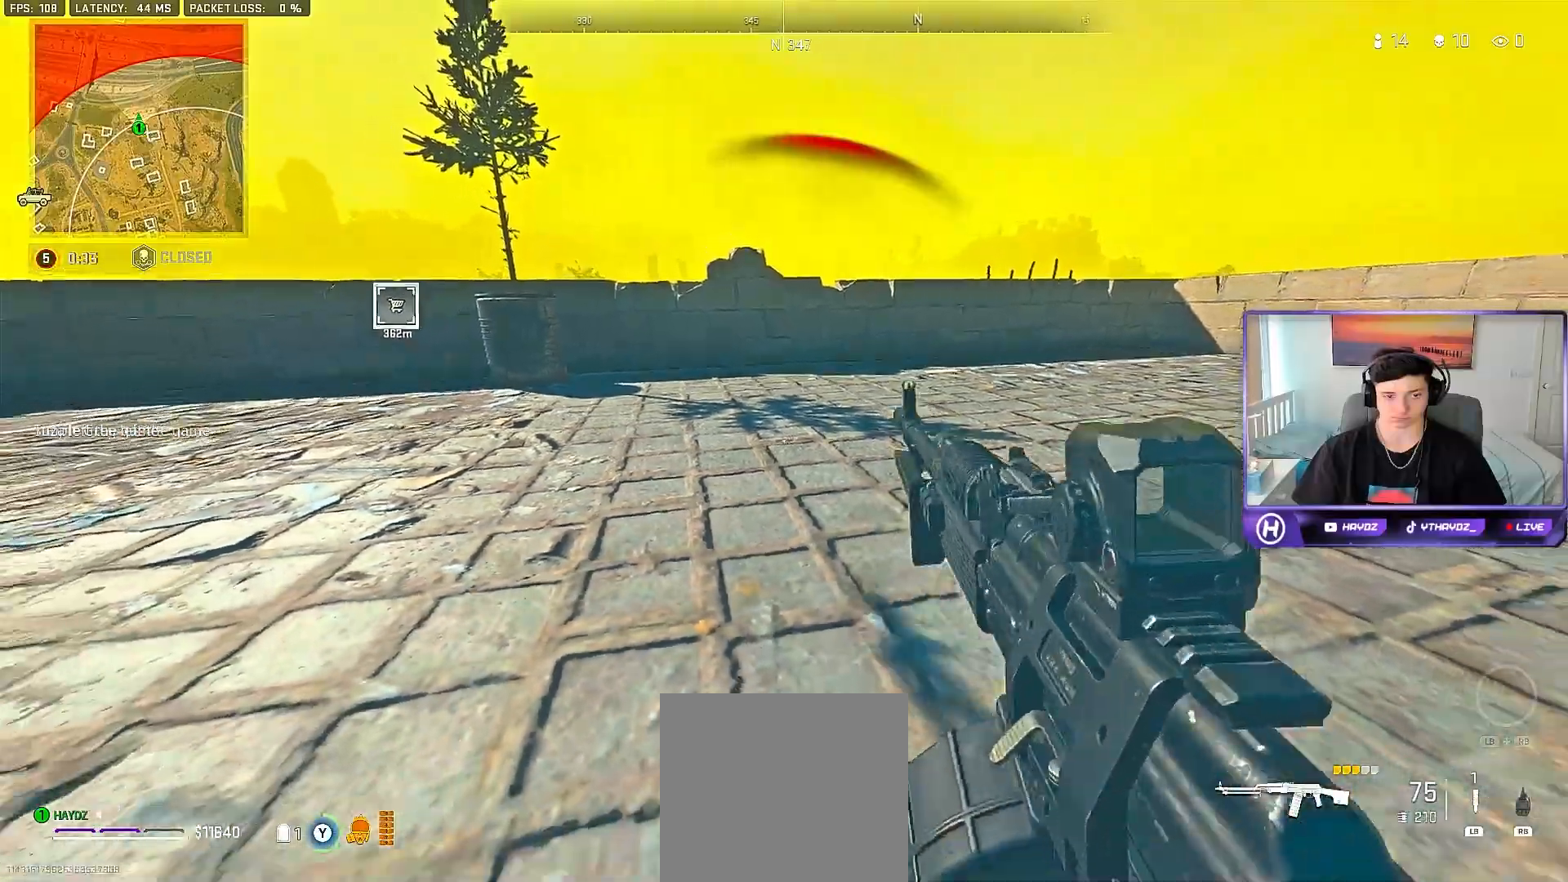
{"buttons": [], "left_stick": "center", "right_stick": "center", "events": [[250, "Y", "up"], [333, "left_stick", "center"]]}
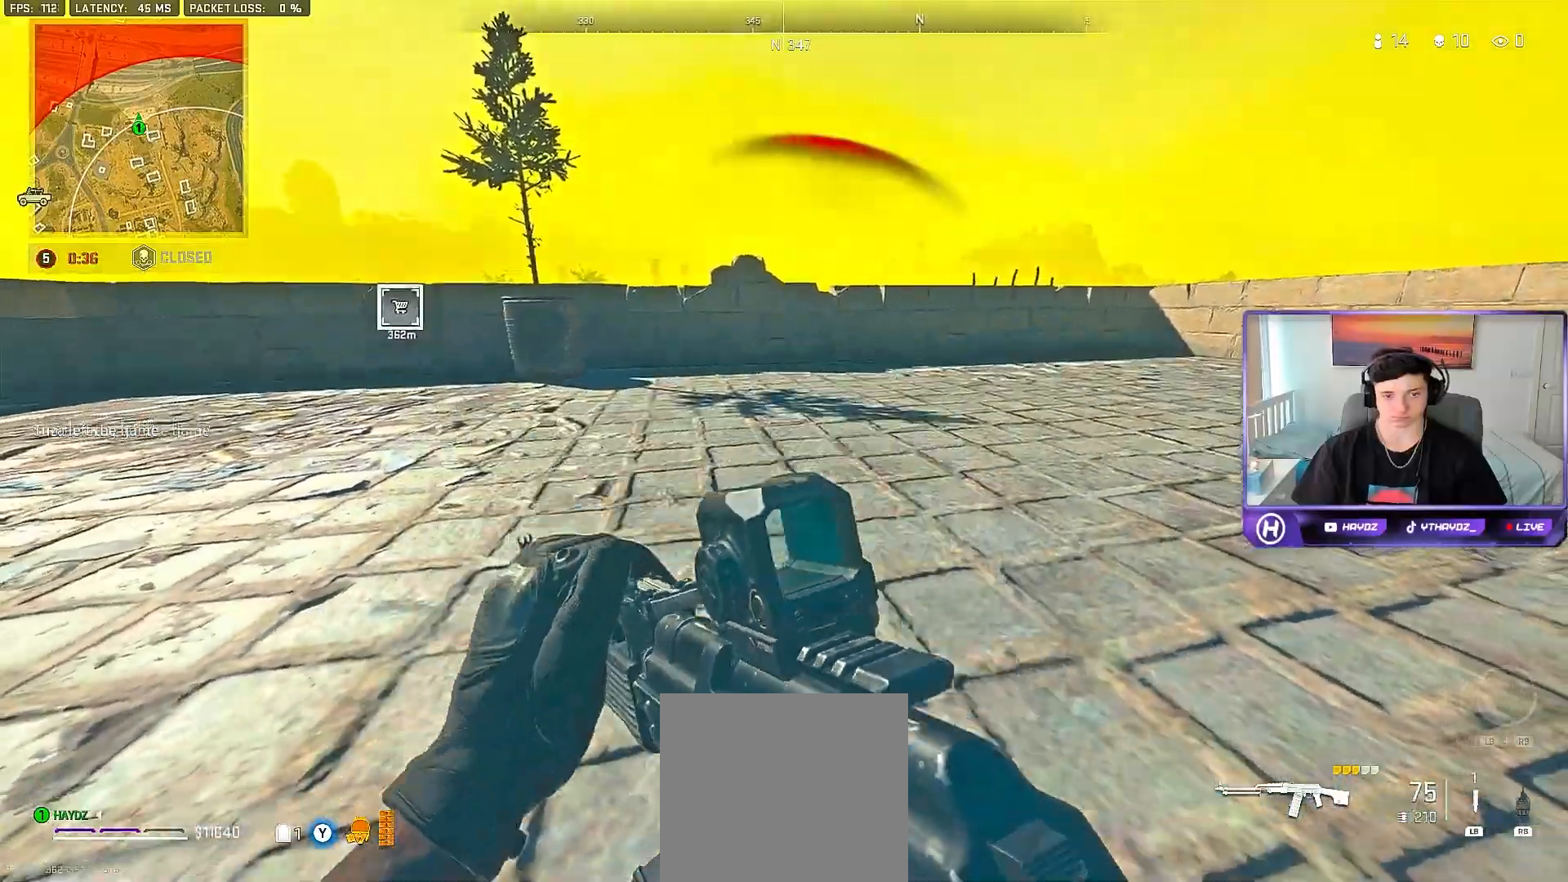
{"buttons": [], "left_stick": "up-right", "right_stick": "center", "events": [[50, "left_stick", "up-right"]]}
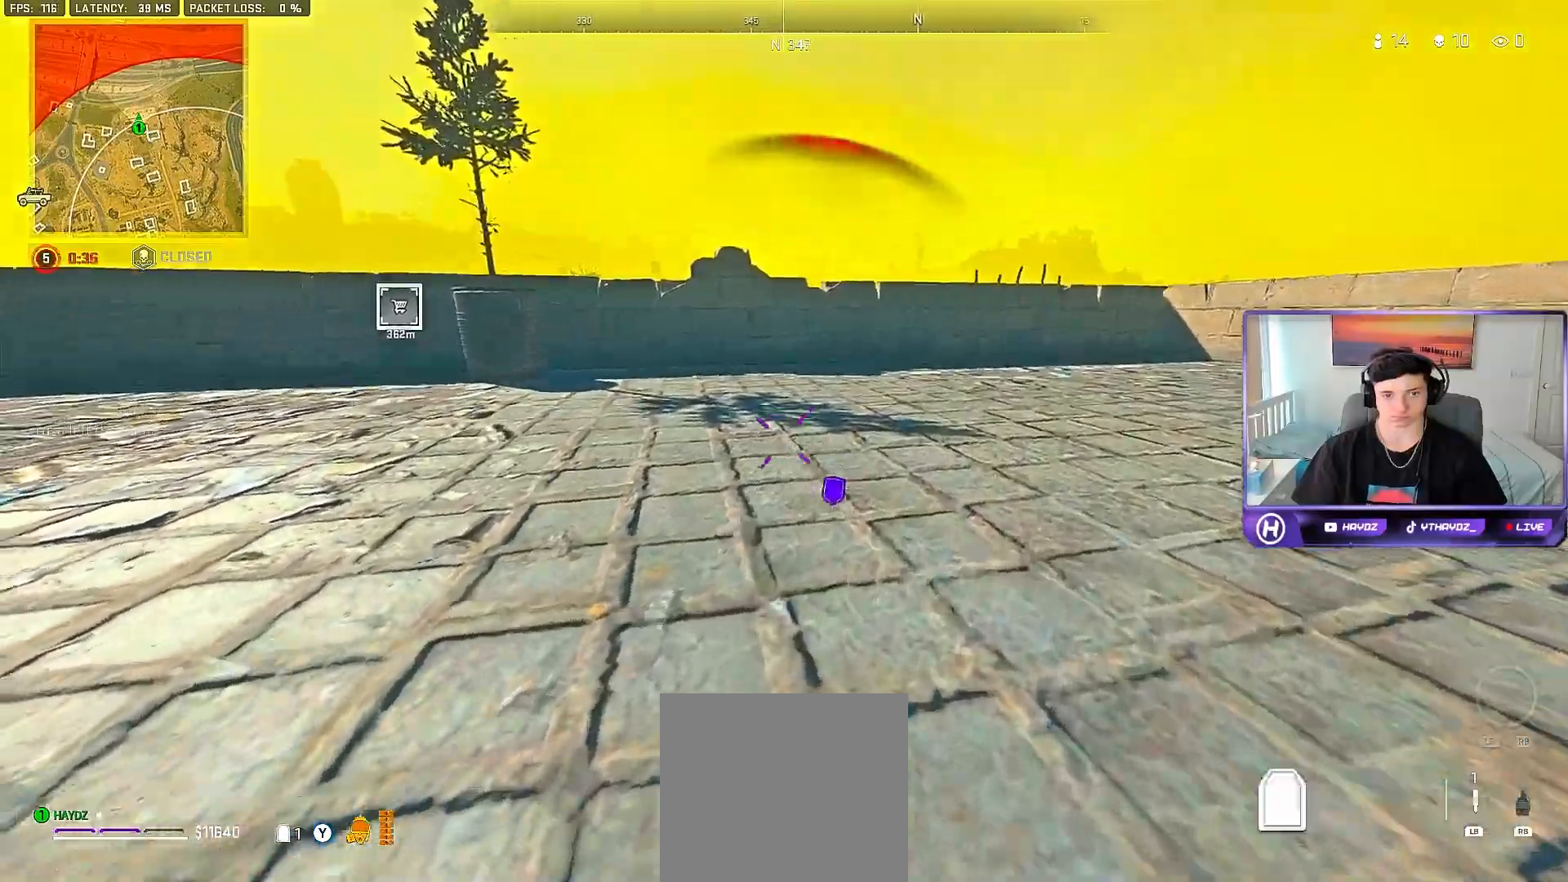
{"buttons": [], "left_stick": "up-right", "right_stick": "down", "events": [[500, "right_stick", "down"]]}
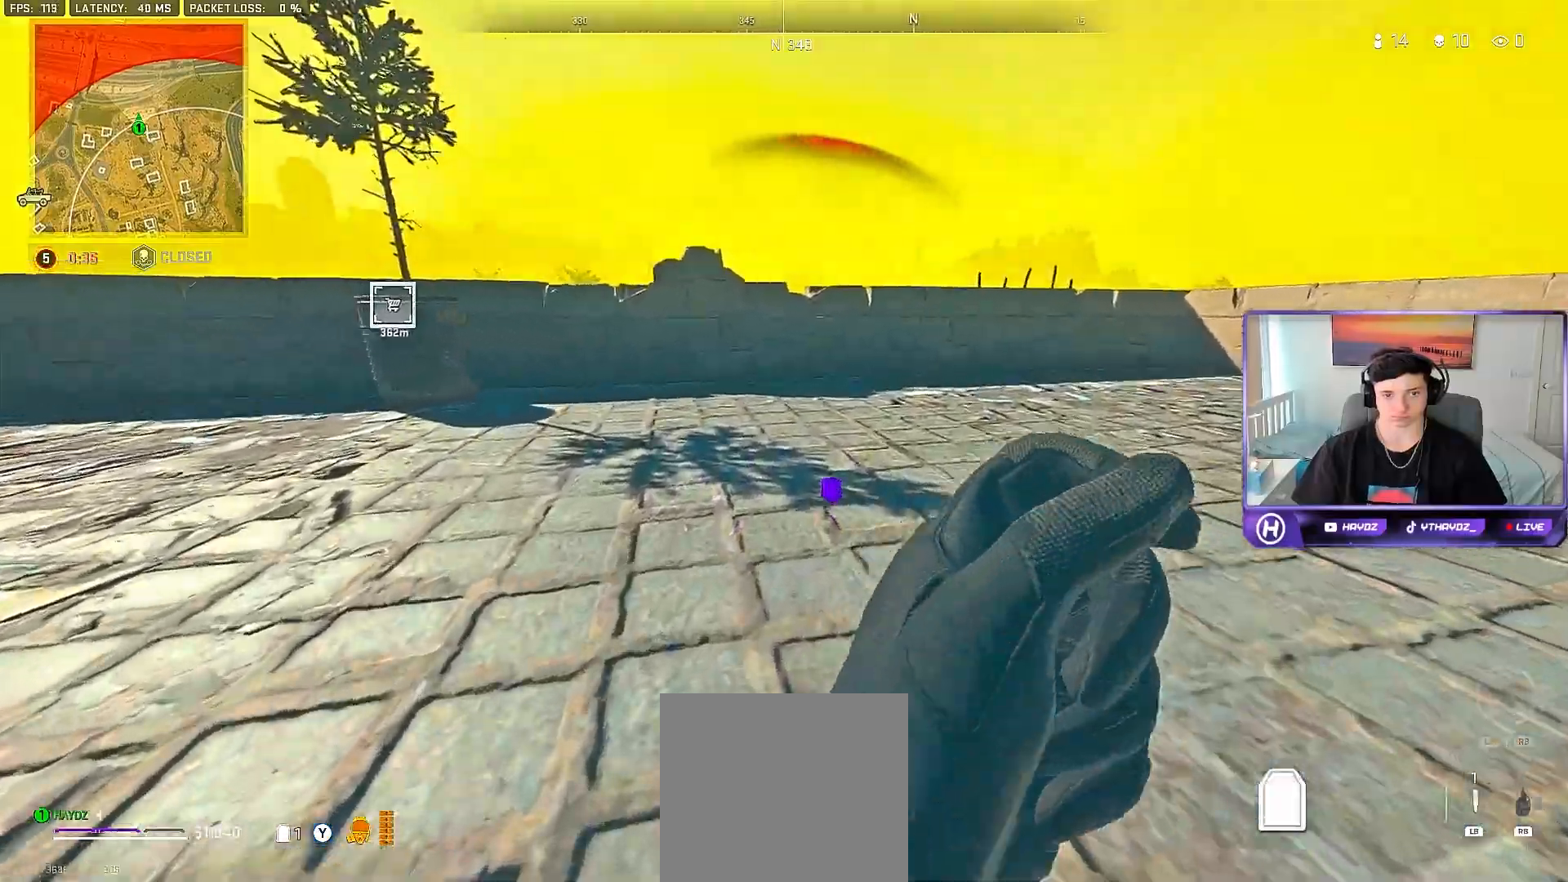
{"buttons": [], "left_stick": "up-left", "right_stick": "center", "events": [[117, "right_stick", "center"], [283, "left_stick", "up-left"], [350, "A", "down"], [433, "A", "up"]]}
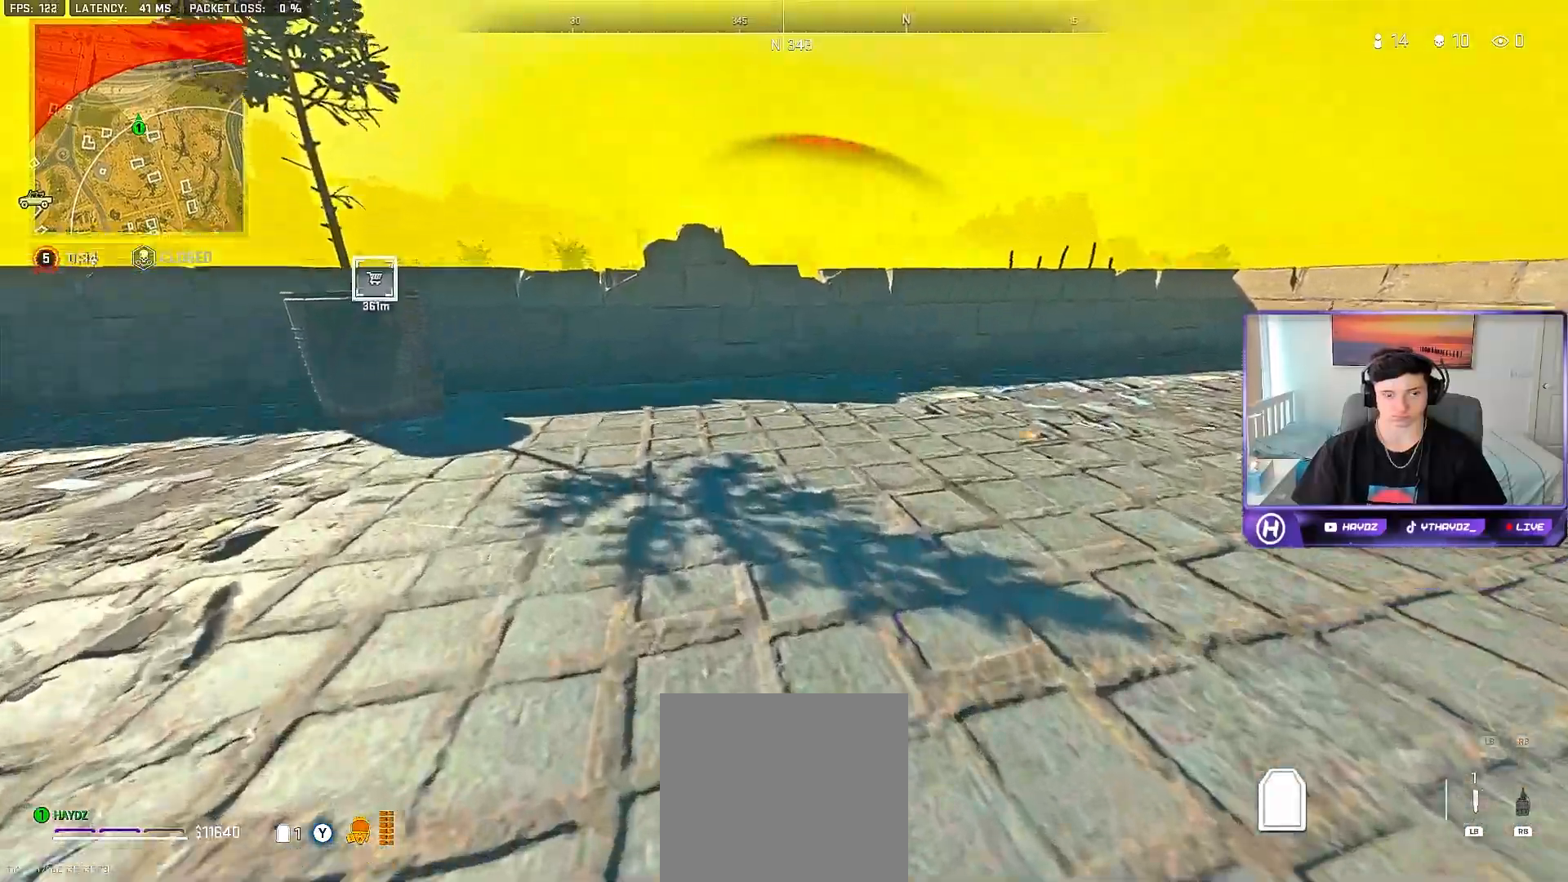
{"buttons": [], "left_stick": "left", "right_stick": "down", "events": [[150, "right_stick", "down-right"], [317, "right_stick", "down"], [433, "left_stick", "left"]]}
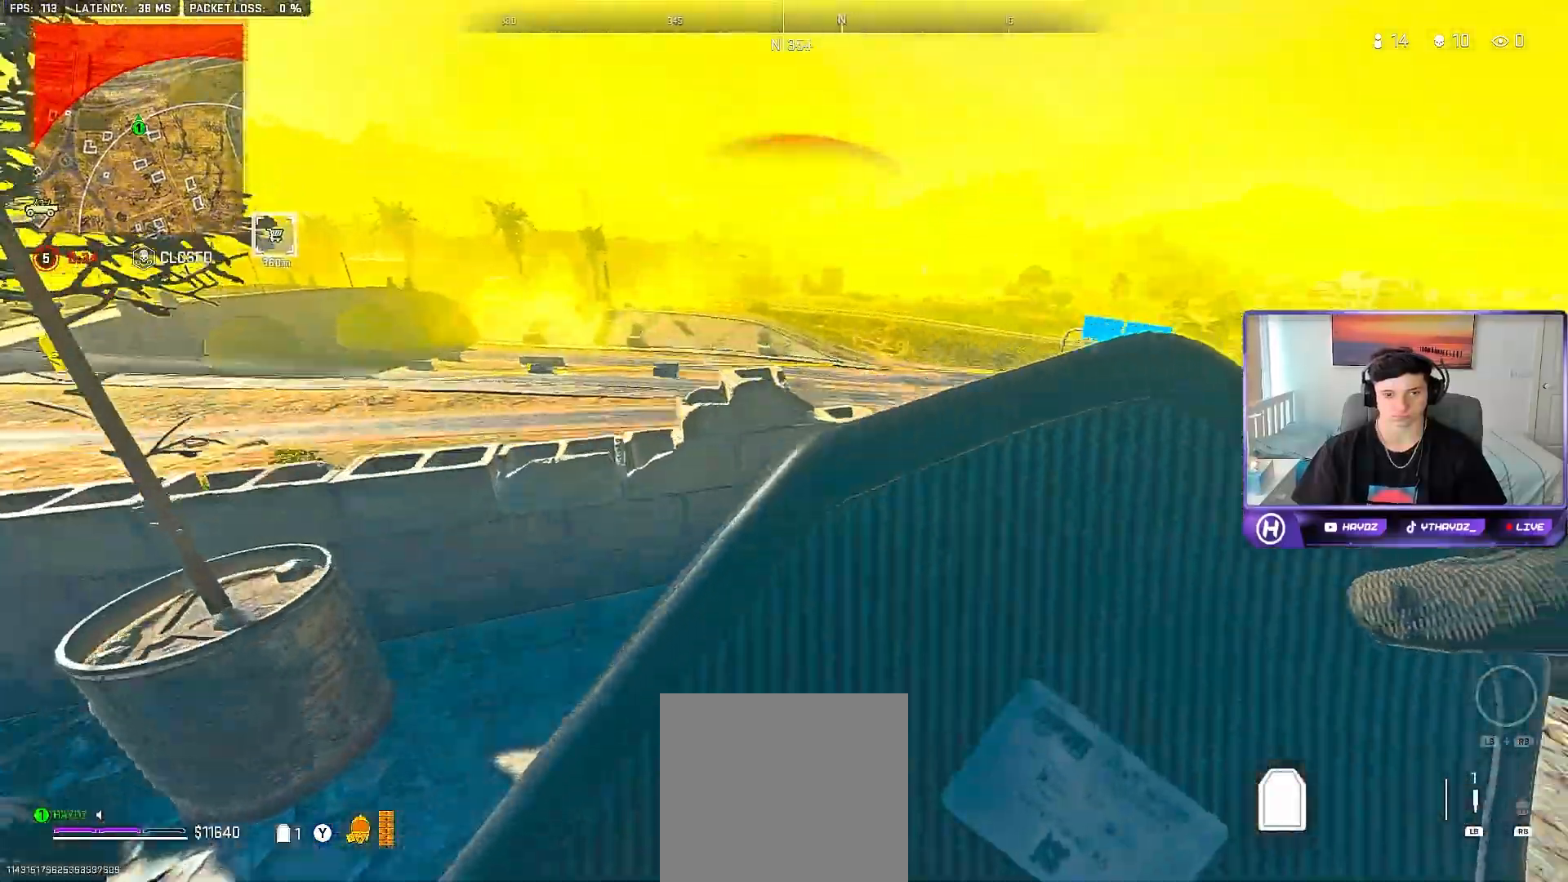
{"buttons": [], "left_stick": "down", "right_stick": "center", "events": [[50, "left_stick", "down-left"], [133, "right_stick", "center"], [200, "R3", "down"], [217, "left_stick", "down"], [350, "R3", "up"]]}
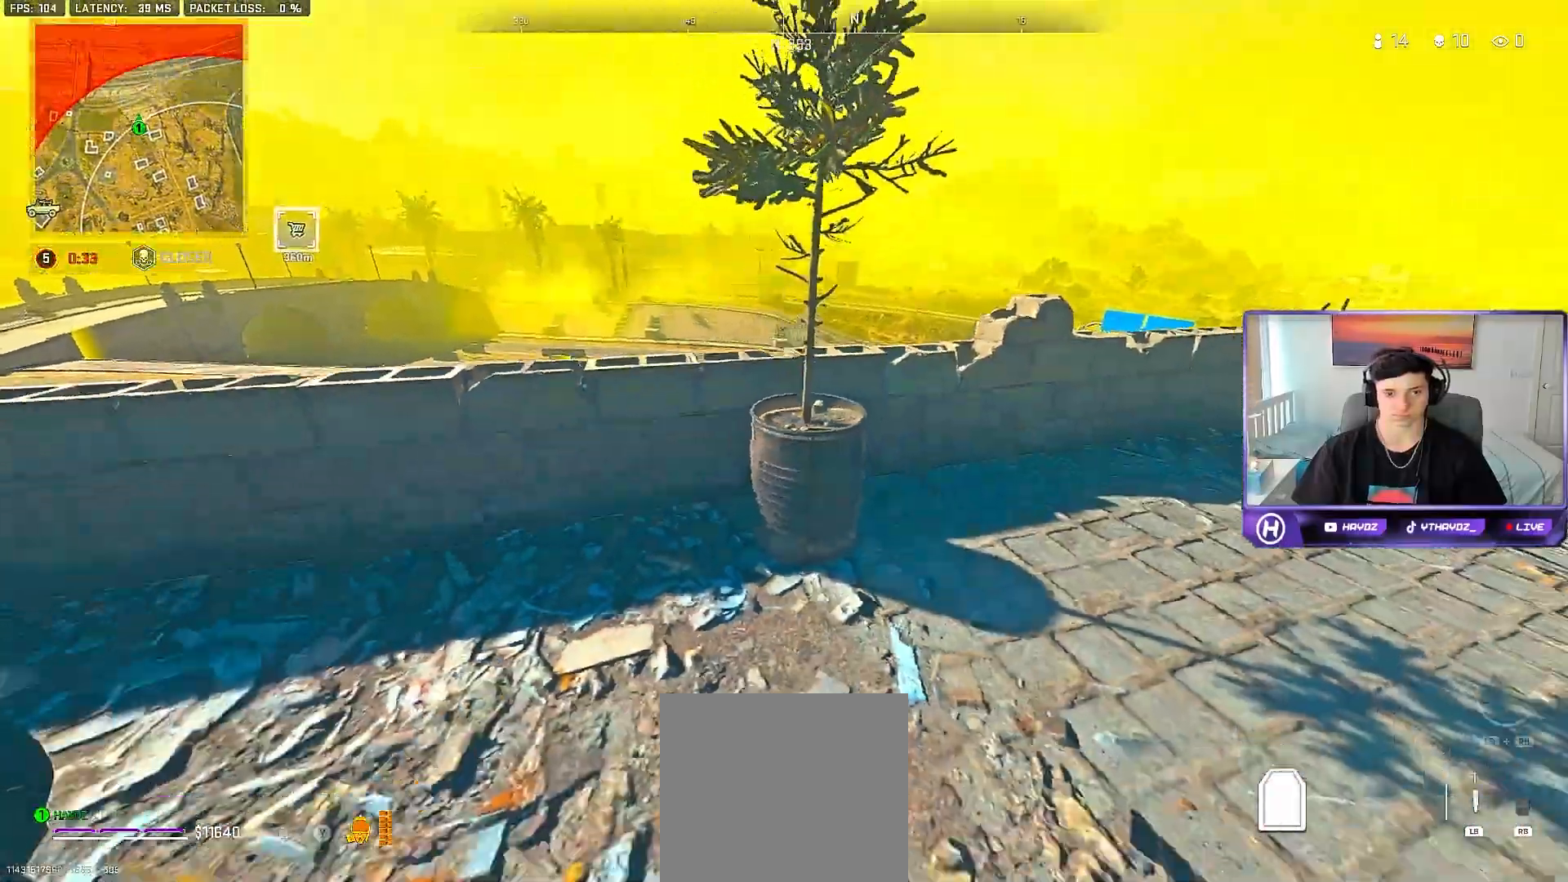
{"buttons": [], "left_stick": "down", "right_stick": "center", "events": [[217, "right_stick", "up-right"], [367, "right_stick", "center"]]}
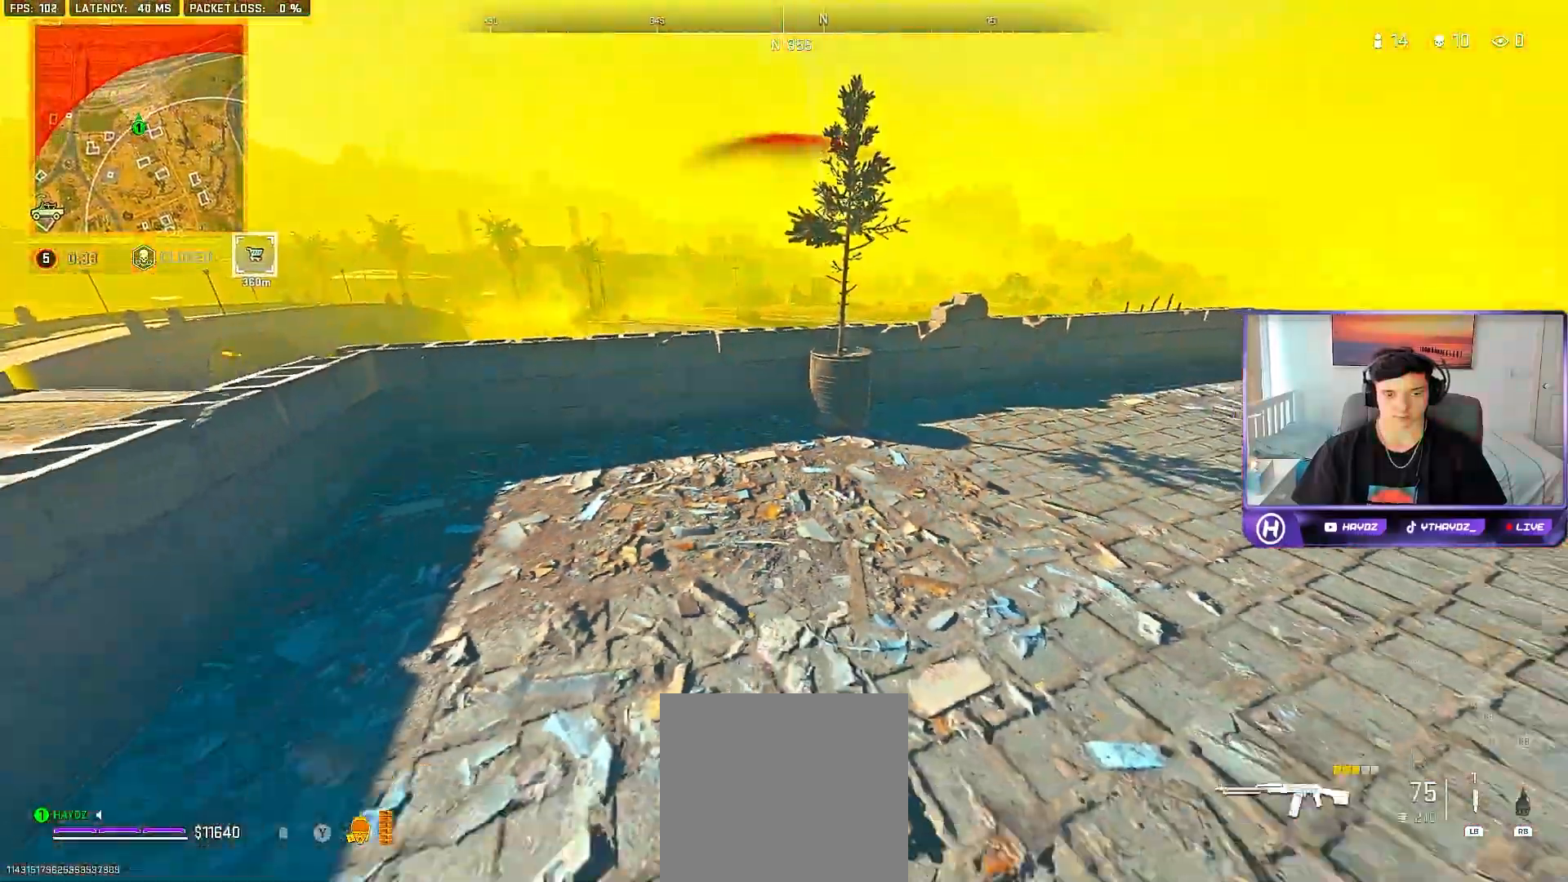
{"buttons": [], "left_stick": "up-right", "right_stick": "center", "events": [[100, "left_stick", "left"], [150, "left_stick", "up-left"], [267, "left_stick", "up"], [317, "R3", "down"], [433, "R3", "up"], [433, "left_stick", "up-right"]]}
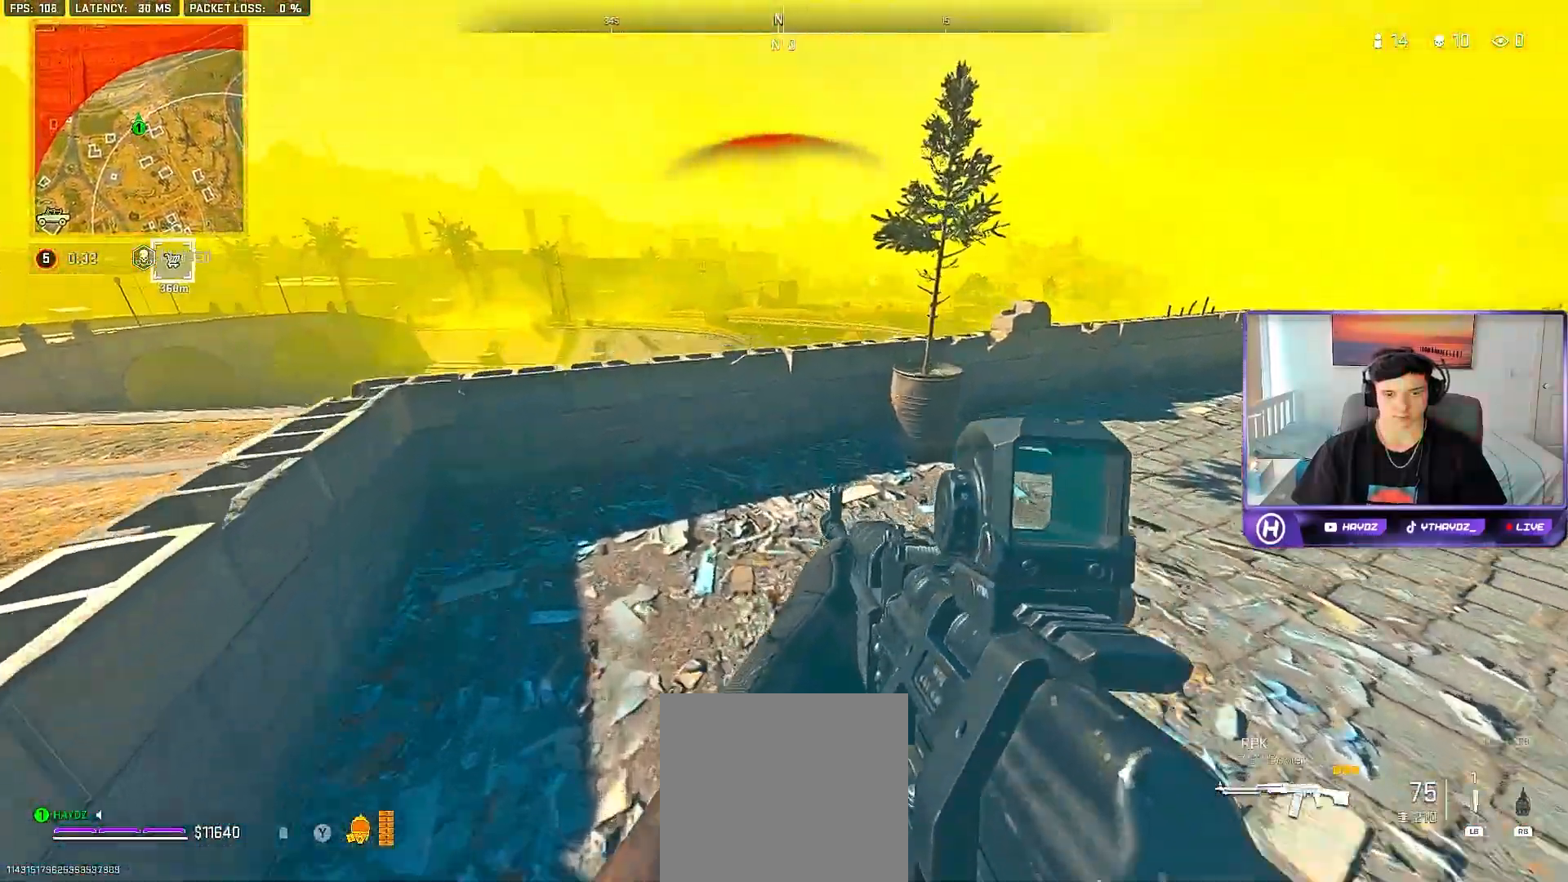
{"buttons": ["L2"], "left_stick": "up-right", "right_stick": "up-right", "events": [[50, "L2", "down"], [200, "left_stick", "up-left"], [367, "right_stick", "up-right"], [500, "left_stick", "up-right"]]}
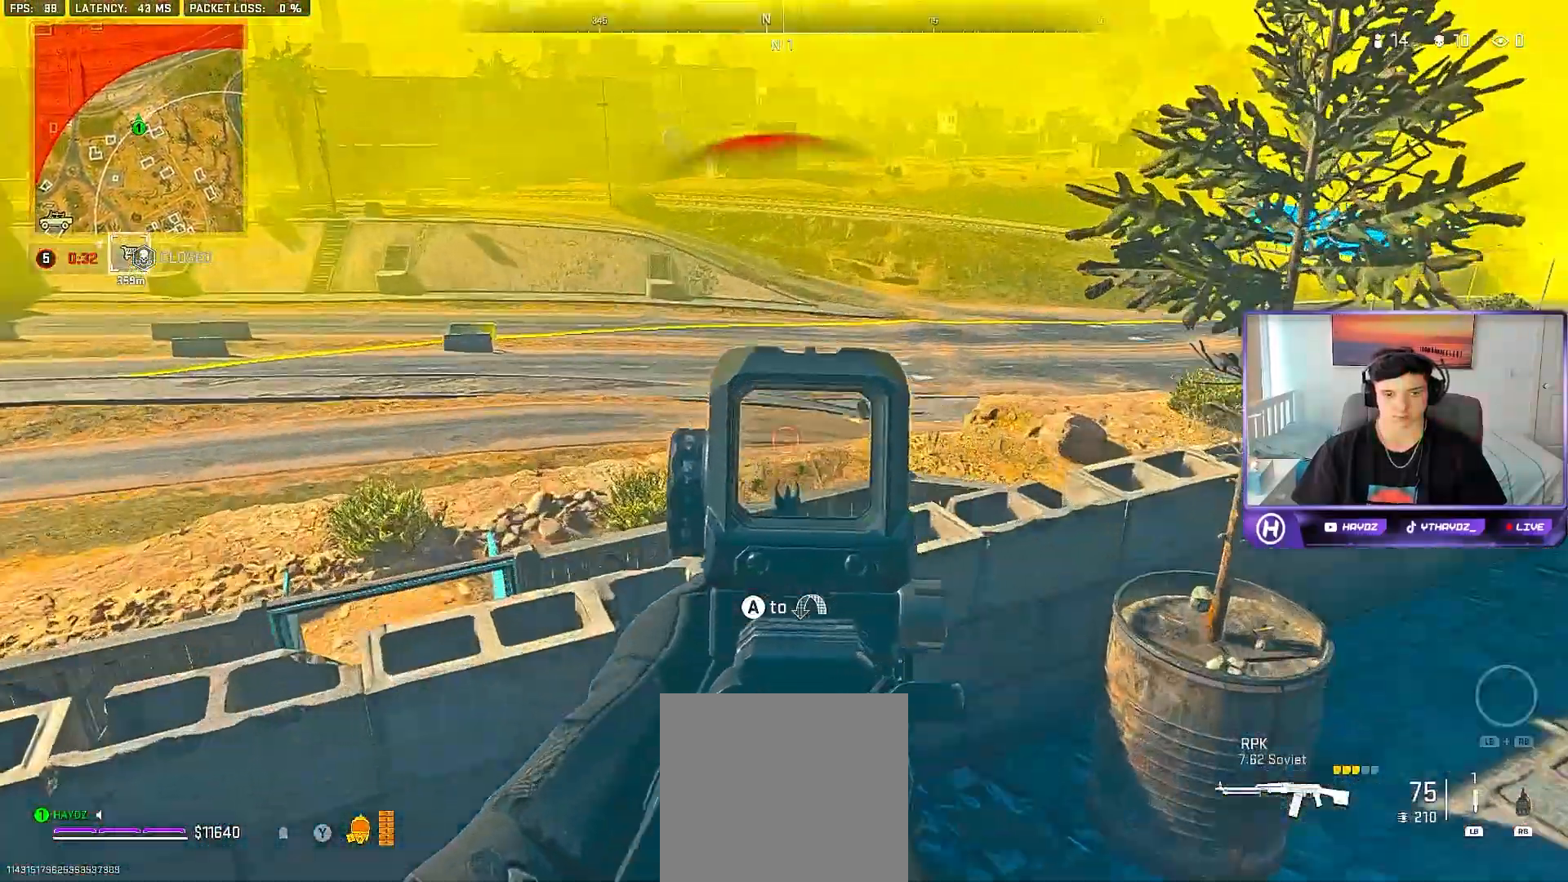
{"buttons": ["L2", "R2"], "left_stick": "right", "right_stick": "center", "events": [[233, "R2", "down"], [233, "right_stick", "down"], [317, "left_stick", "left"], [367, "right_stick", "center"], [467, "left_stick", "right"]]}